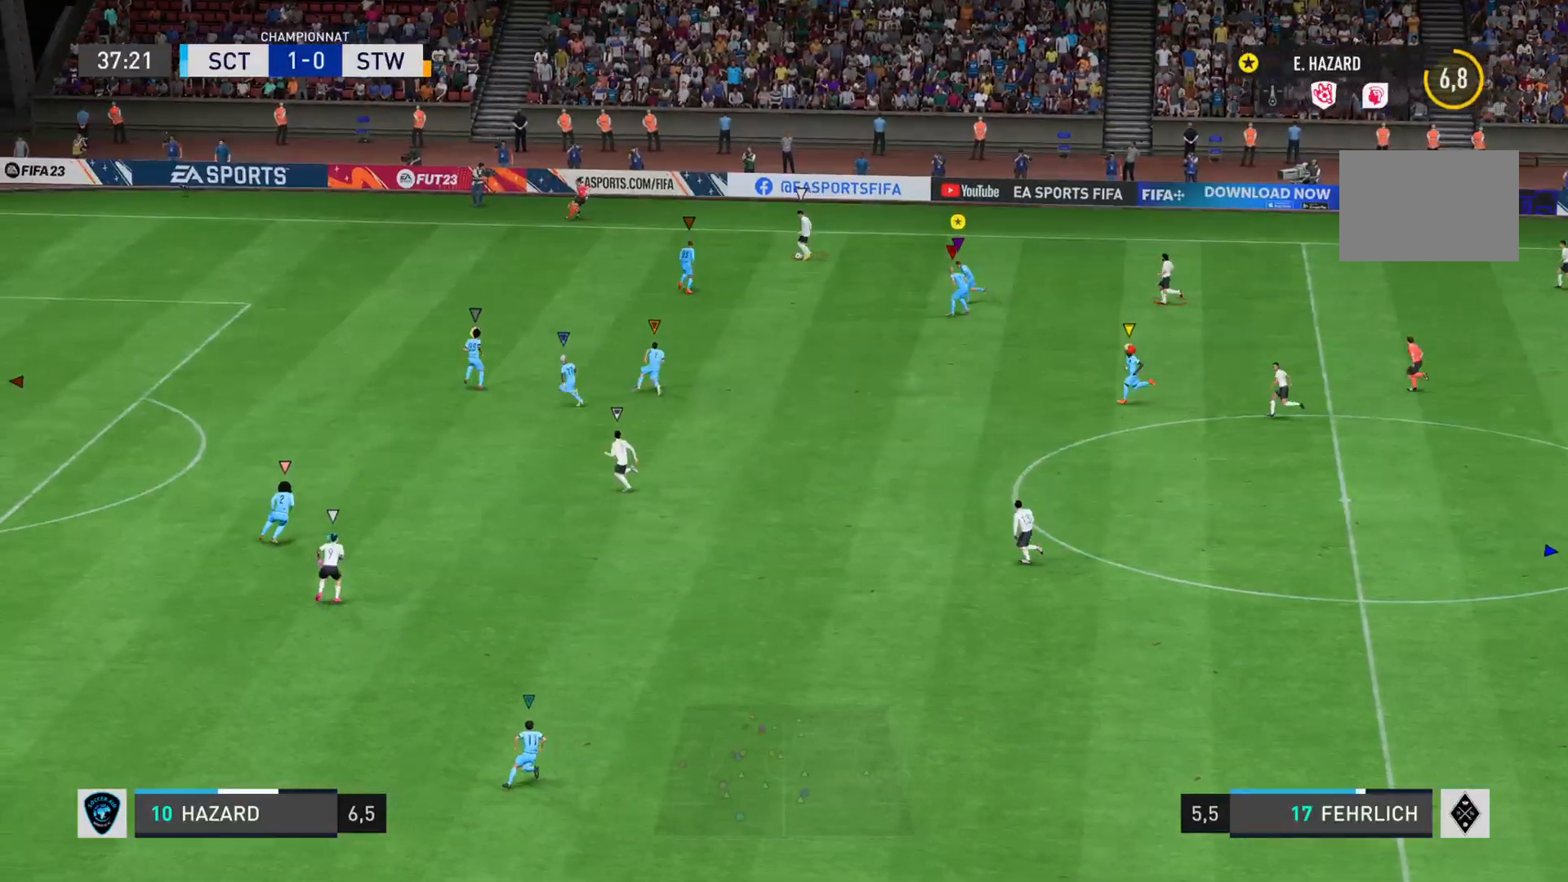
Gameplay with a controller (PlayStation layout); each line is a JSON object with the inputs held at the frame after it. "events" lists button and stick changes between this image and that frame as [ms after this image, input, new state], when the widget could be followed in between. Not read: L3 R3.
{"buttons": ["R2"], "left_stick": "down-left", "right_stick": "left", "events": []}
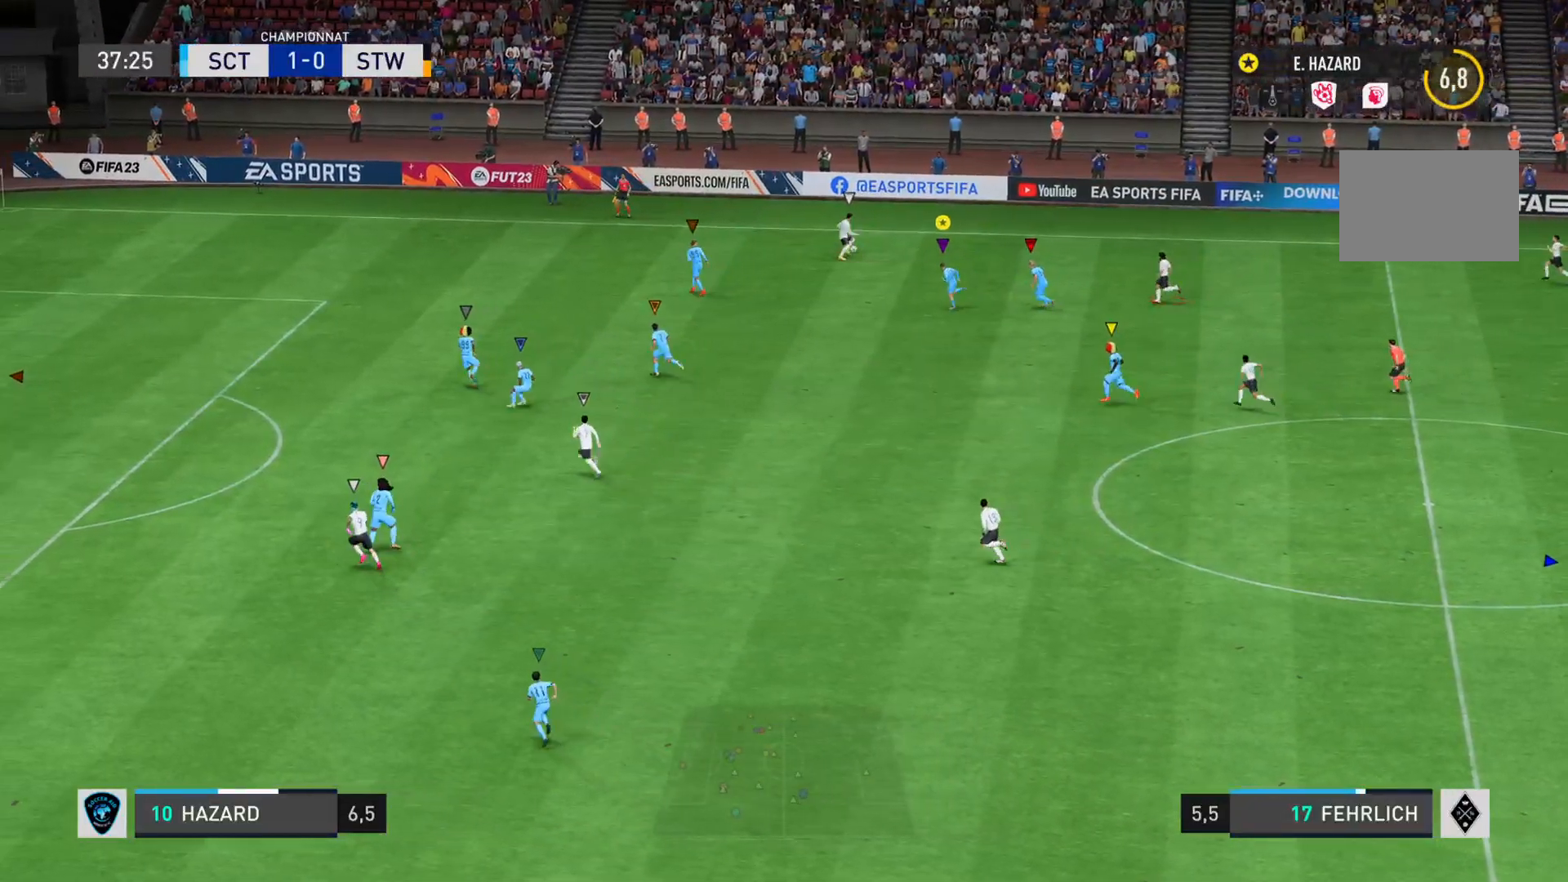
{"buttons": ["R2"], "left_stick": "left", "right_stick": "left", "events": [[167, "left_stick", "left"]]}
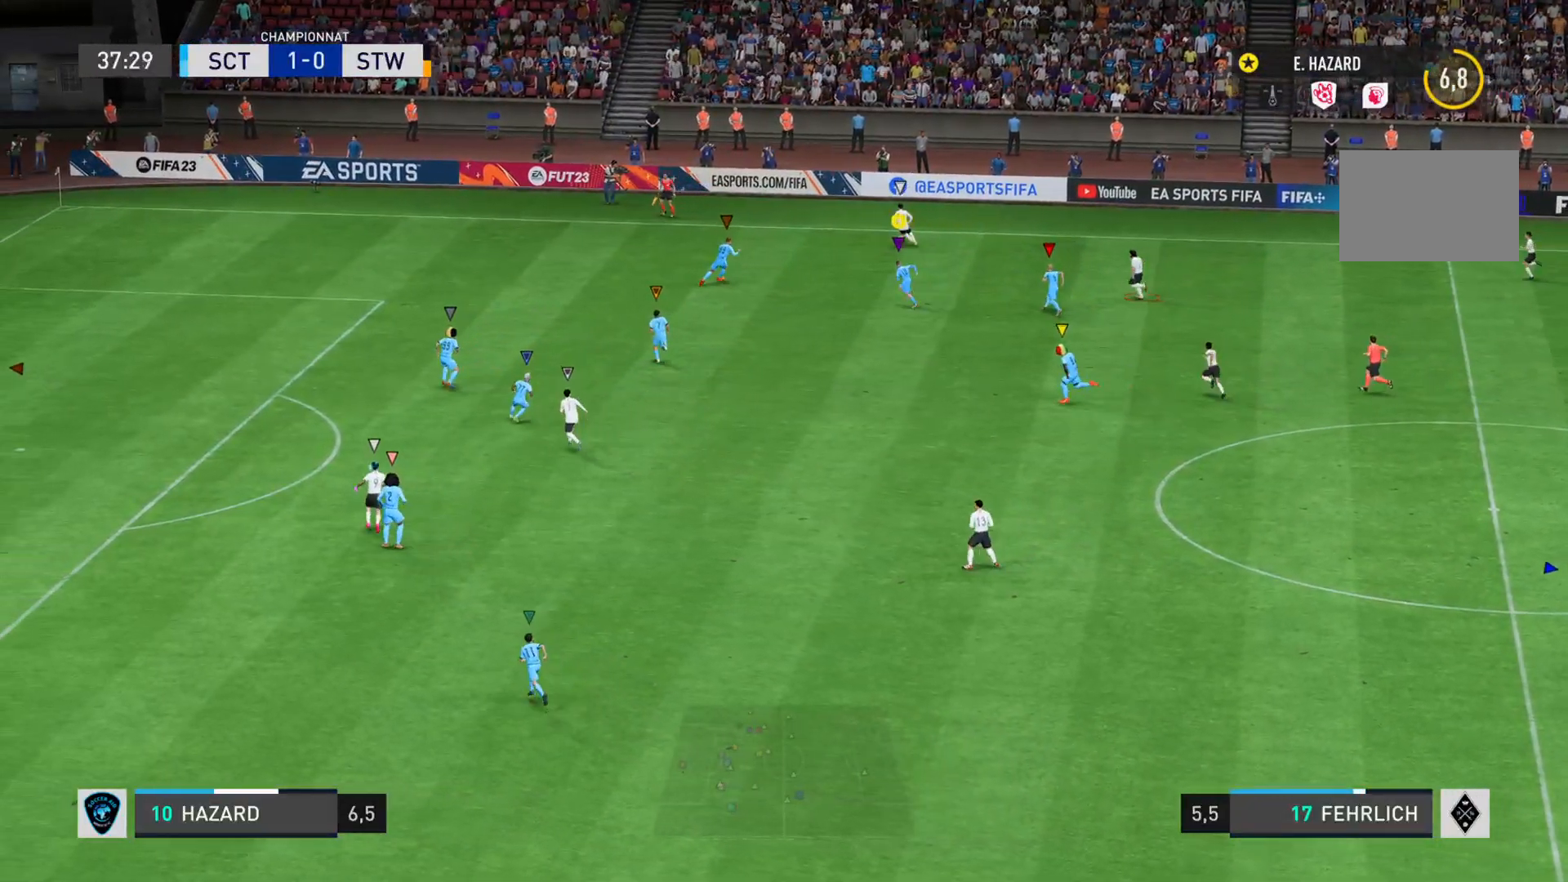
{"buttons": ["L2", "R2"], "left_stick": "up", "right_stick": "left", "events": [[300, "R2", "up"], [300, "right_stick", "center"], [383, "left_stick", "up-left"], [434, "R2", "down"], [484, "L2", "down"], [484, "left_stick", "up"], [484, "right_stick", "left"]]}
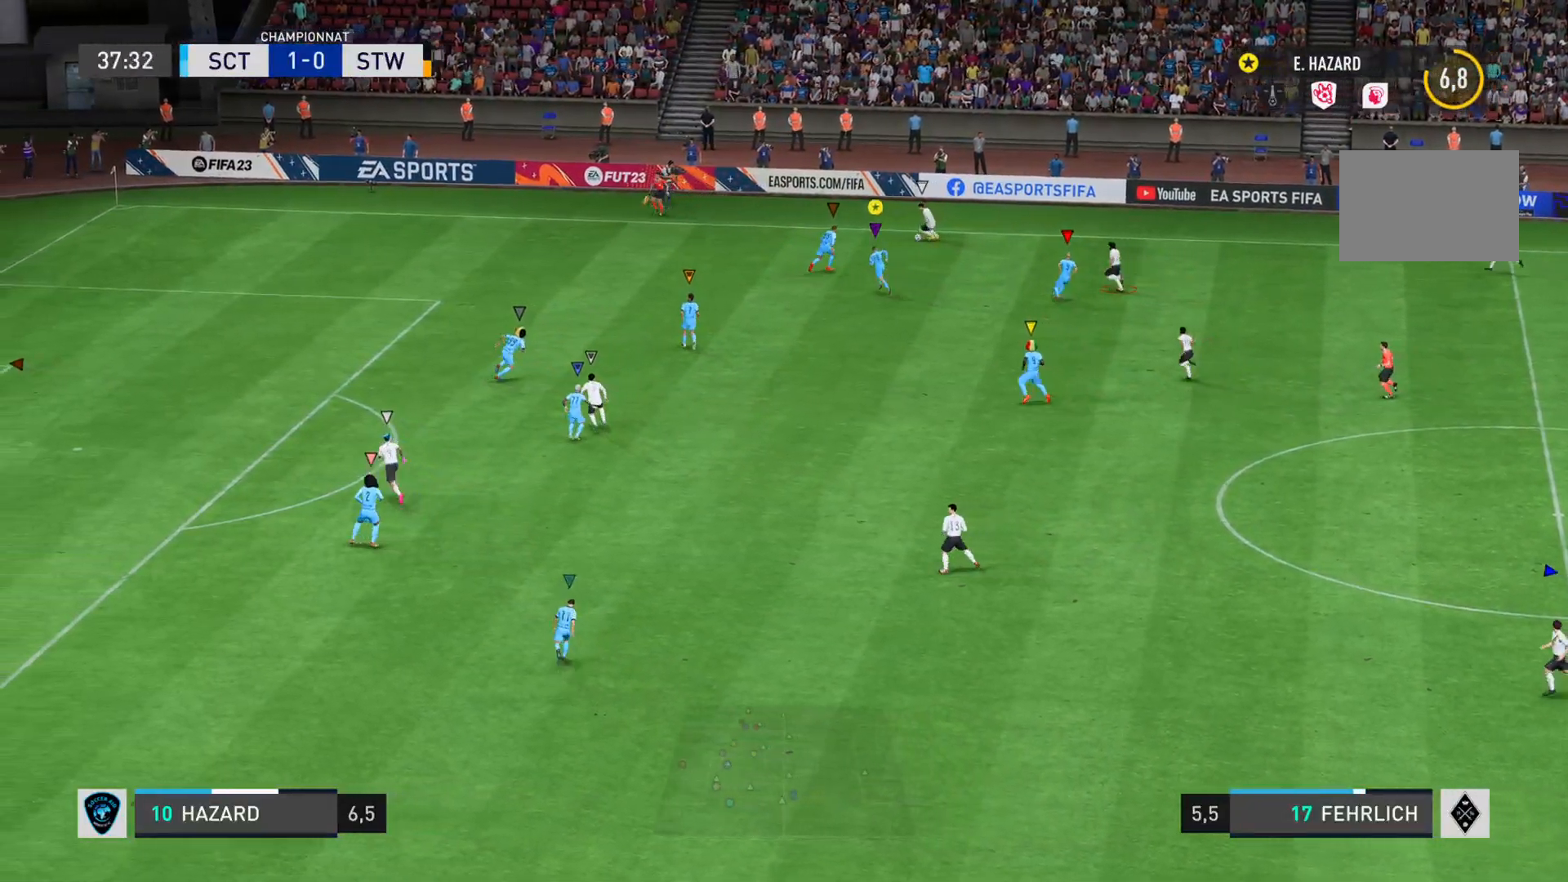
{"buttons": ["L2", "R2"], "left_stick": "left", "right_stick": "left", "events": [[334, "left_stick", "up-left"], [434, "left_stick", "left"]]}
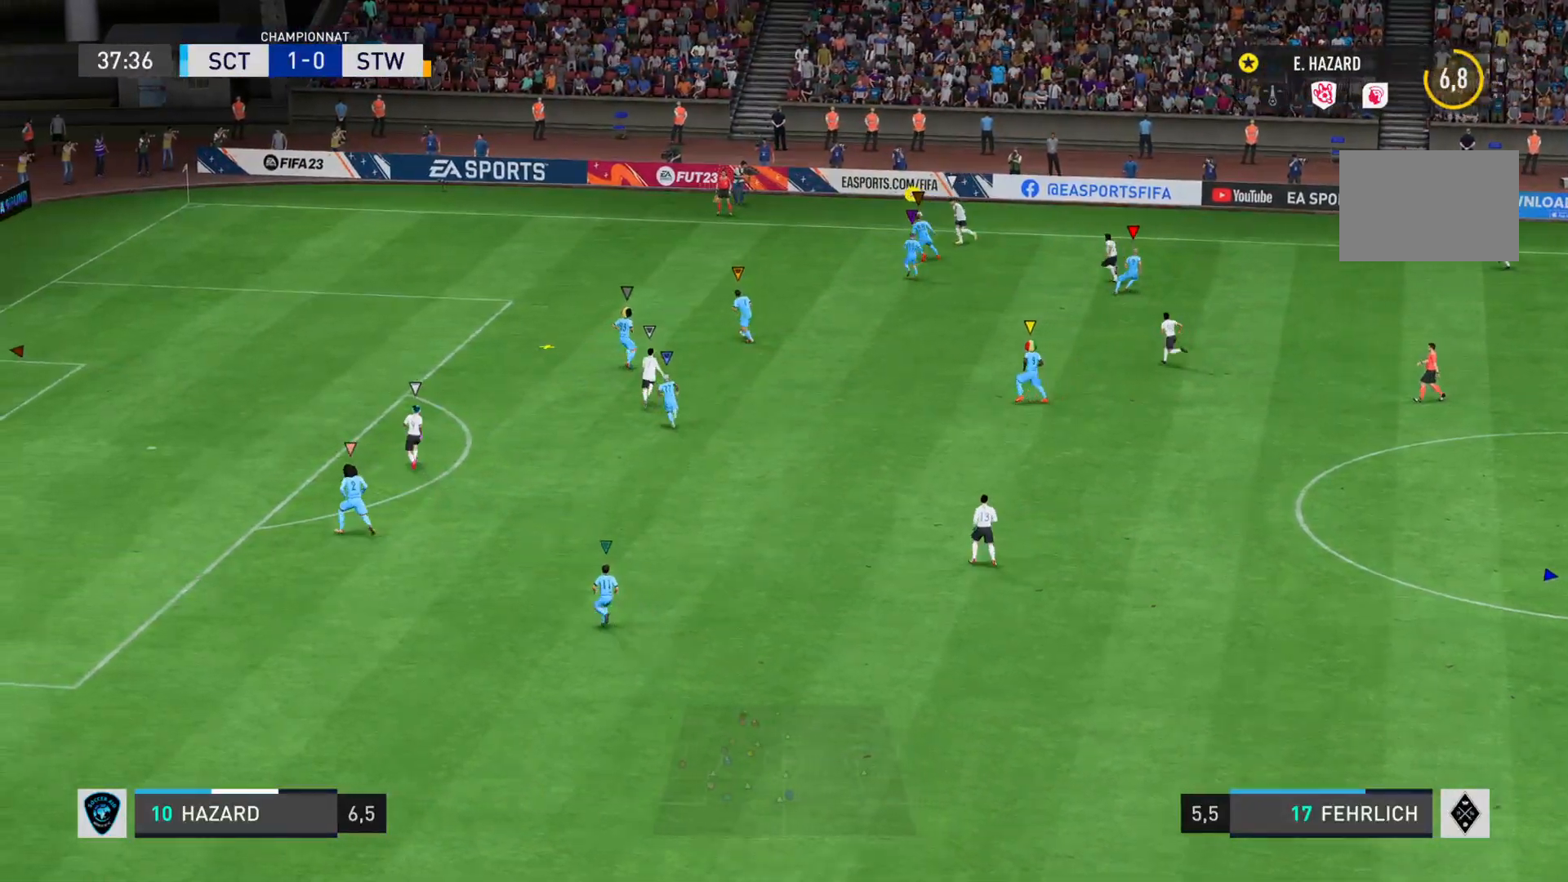
{"buttons": ["L2", "R2"], "left_stick": "left", "right_stick": "left", "events": []}
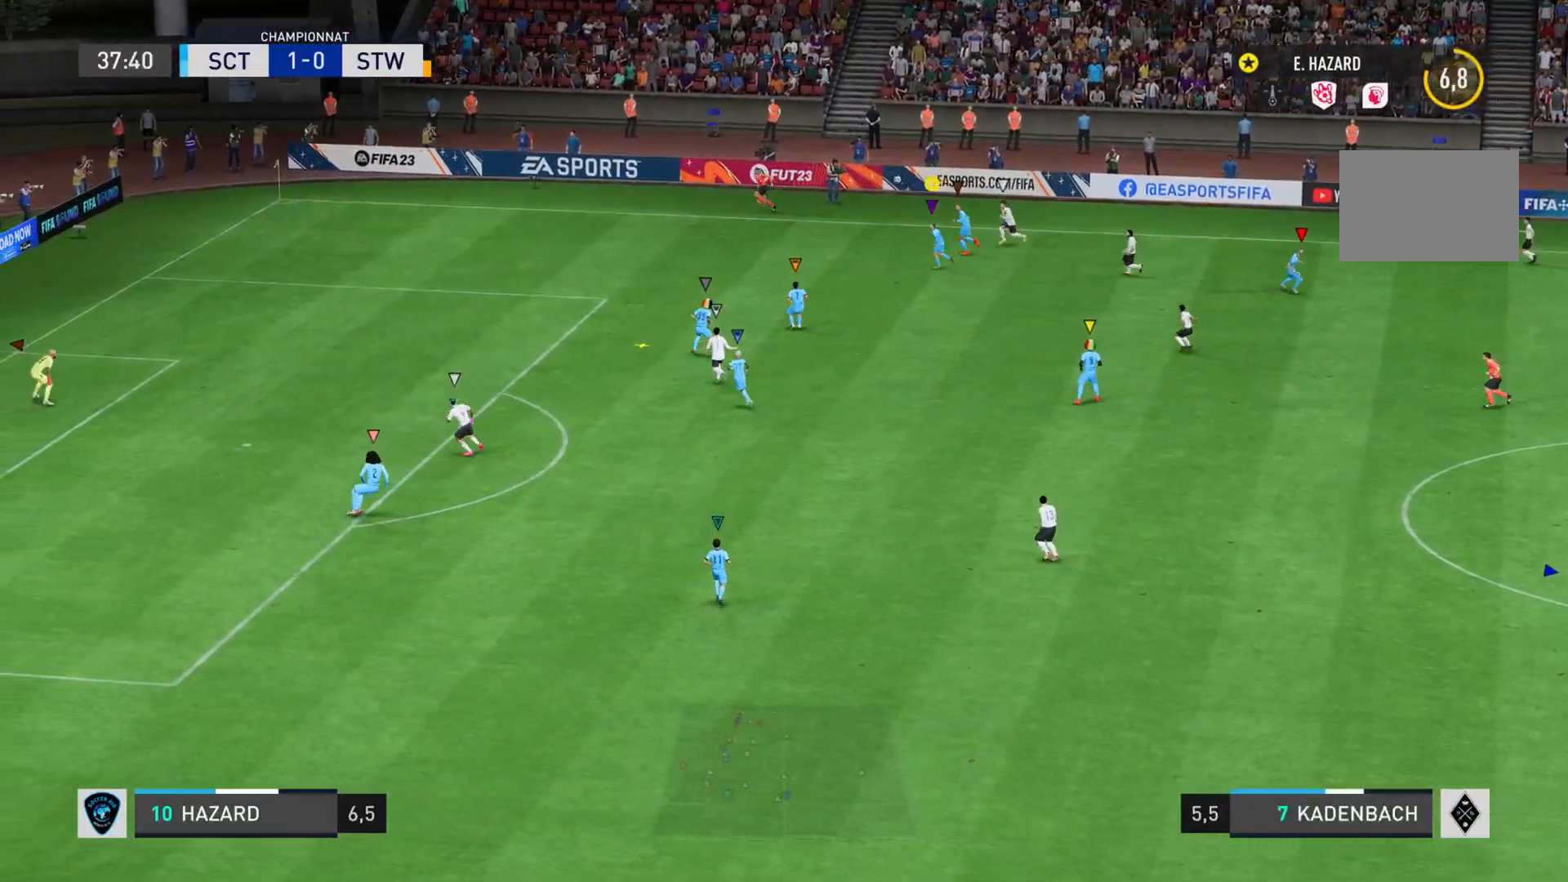
{"buttons": ["L2"], "left_stick": "down-right", "right_stick": "center", "events": [[150, "left_stick", "down-left"], [167, "L2", "up"], [301, "L2", "down"], [367, "R2", "up"], [401, "right_stick", "center"], [417, "left_stick", "down-right"]]}
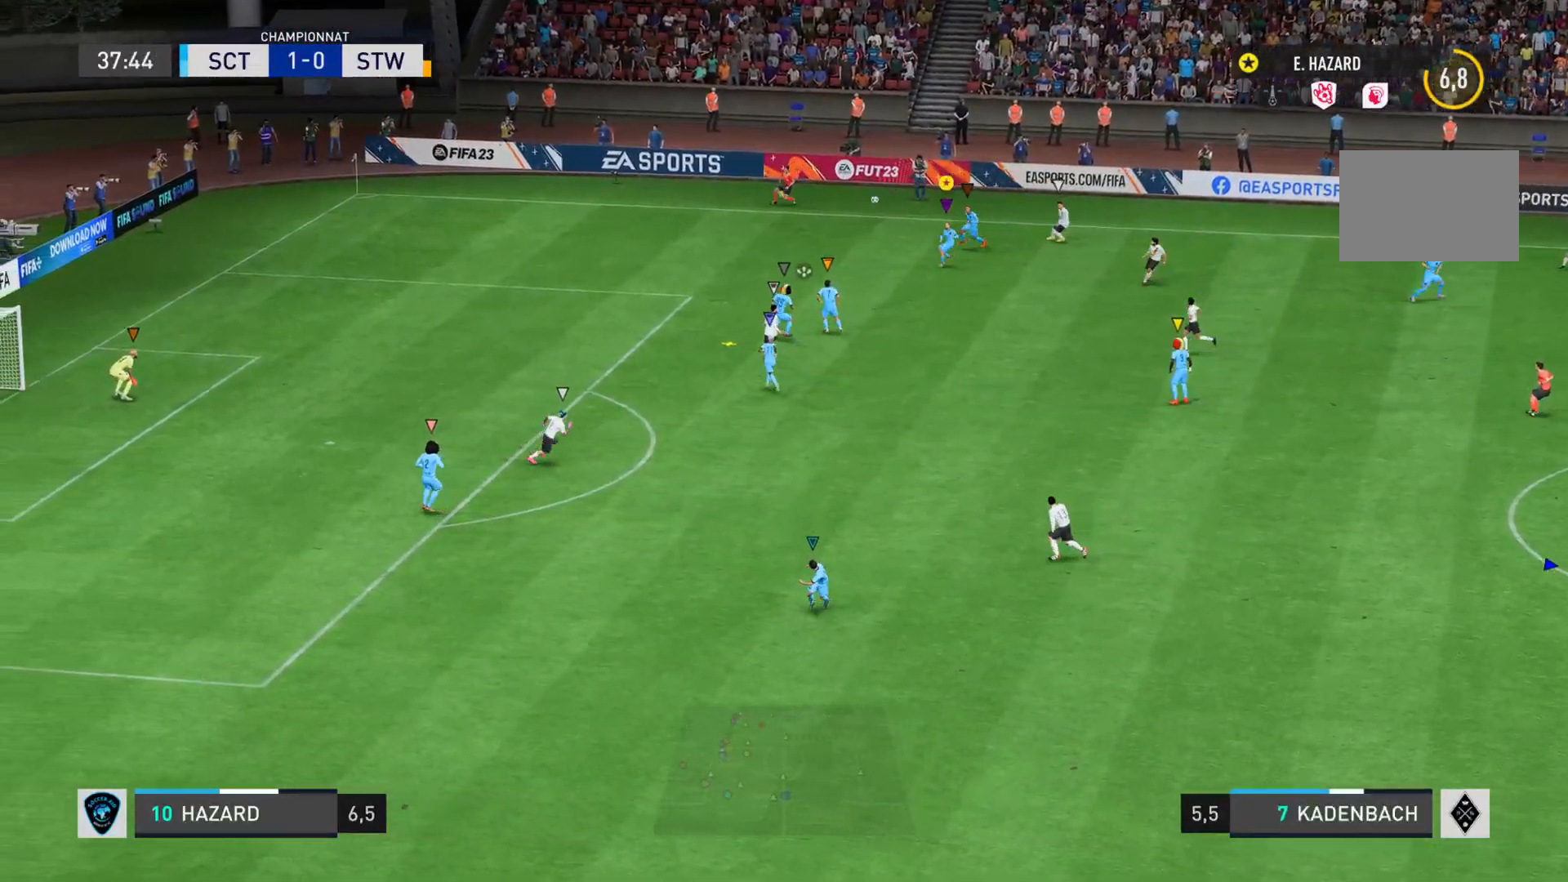
{"buttons": ["L2", "R1"], "left_stick": "down-right", "right_stick": "right", "events": [[117, "right_stick", "down-right"], [250, "R1", "down"], [250, "right_stick", "right"]]}
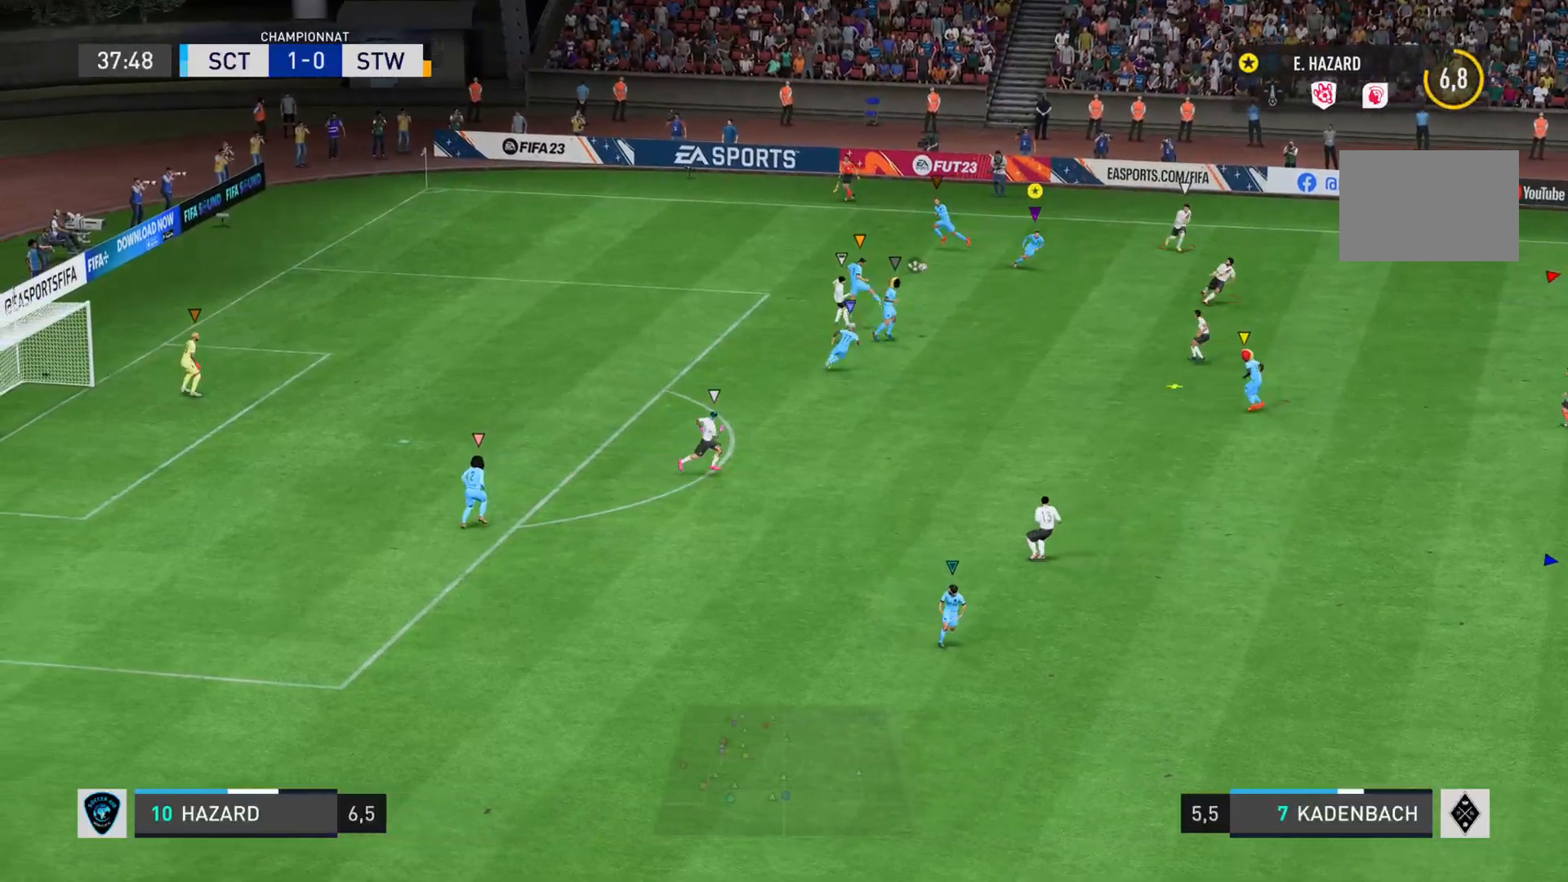
{"buttons": ["L2"], "left_stick": "down-right", "right_stick": "center", "events": [[150, "R1", "up"], [200, "right_stick", "center"]]}
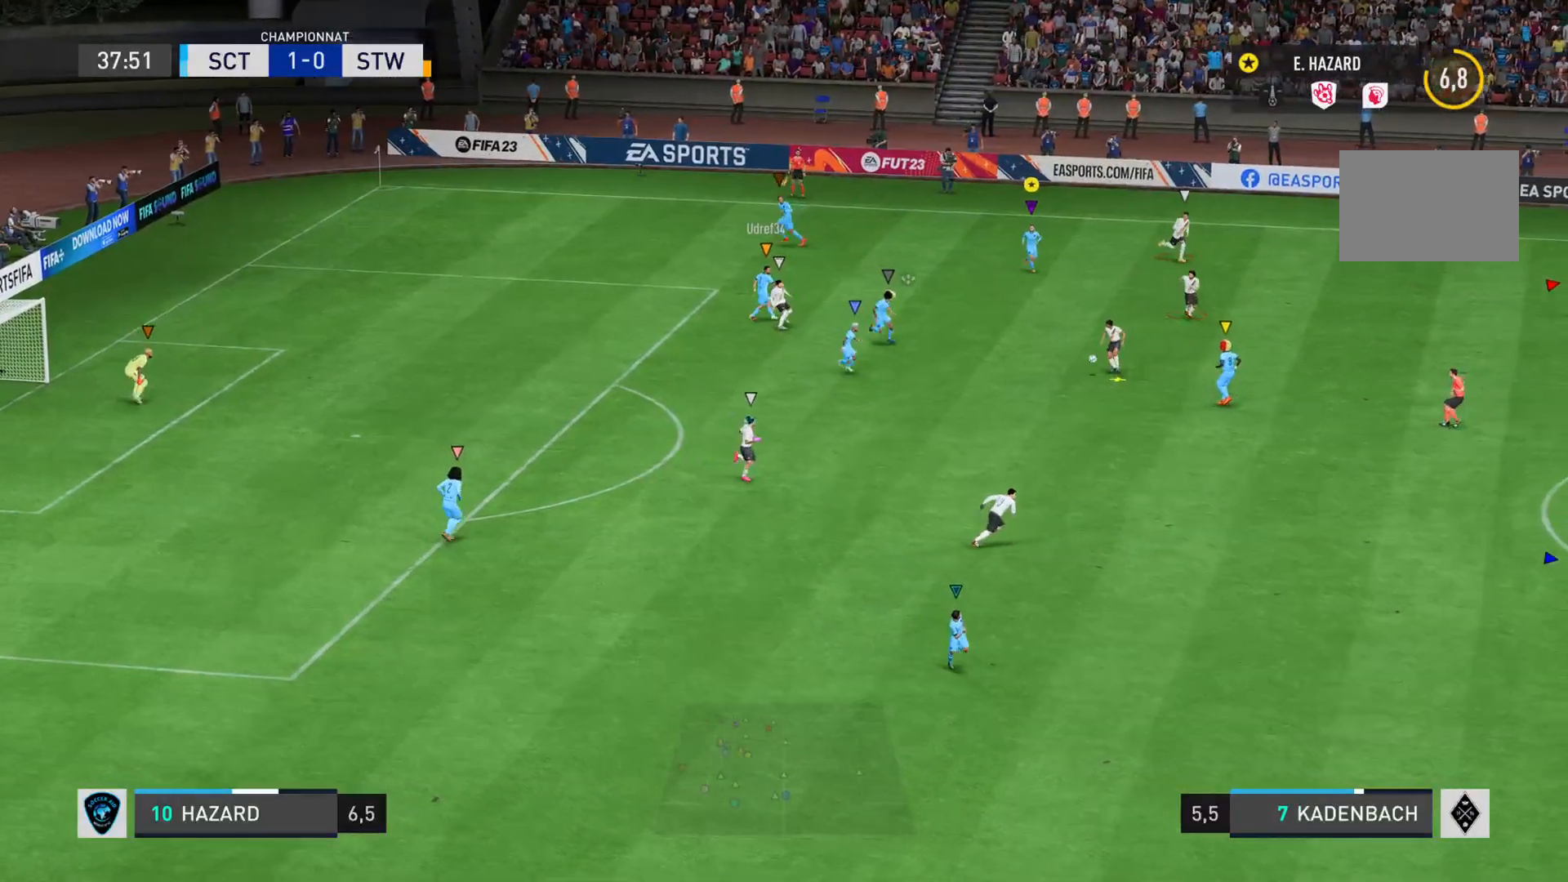
{"buttons": [], "left_stick": "down-right", "right_stick": "center", "events": [[233, "L2", "up"]]}
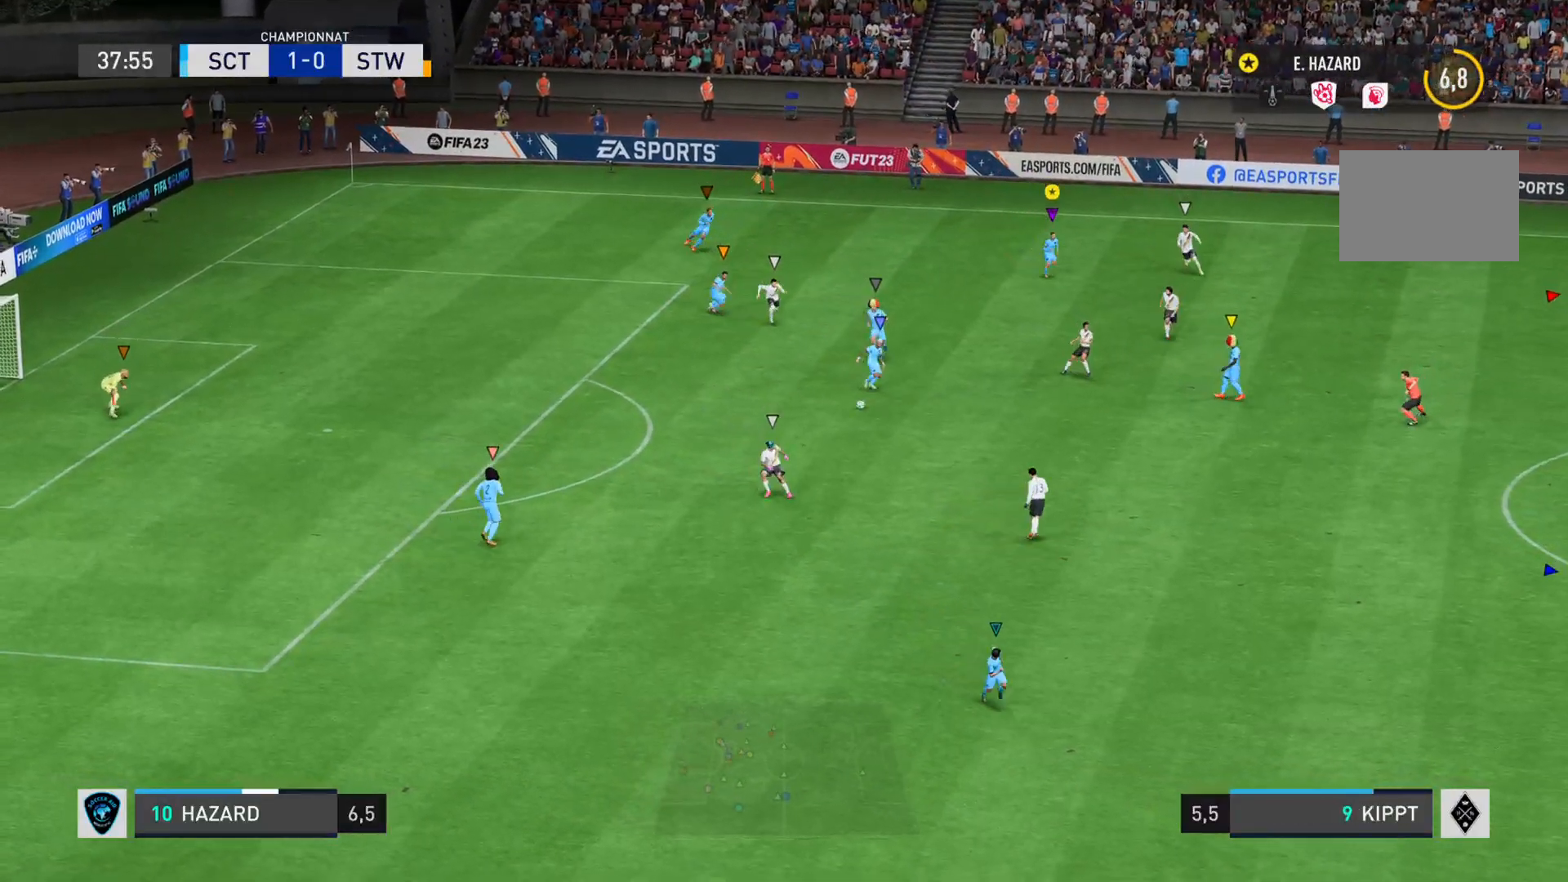
{"buttons": ["L1"], "left_stick": "down-left", "right_stick": "right", "events": [[200, "left_stick", "down"], [384, "right_stick", "down"], [467, "left_stick", "down-left"], [467, "right_stick", "right"], [501, "L1", "down"]]}
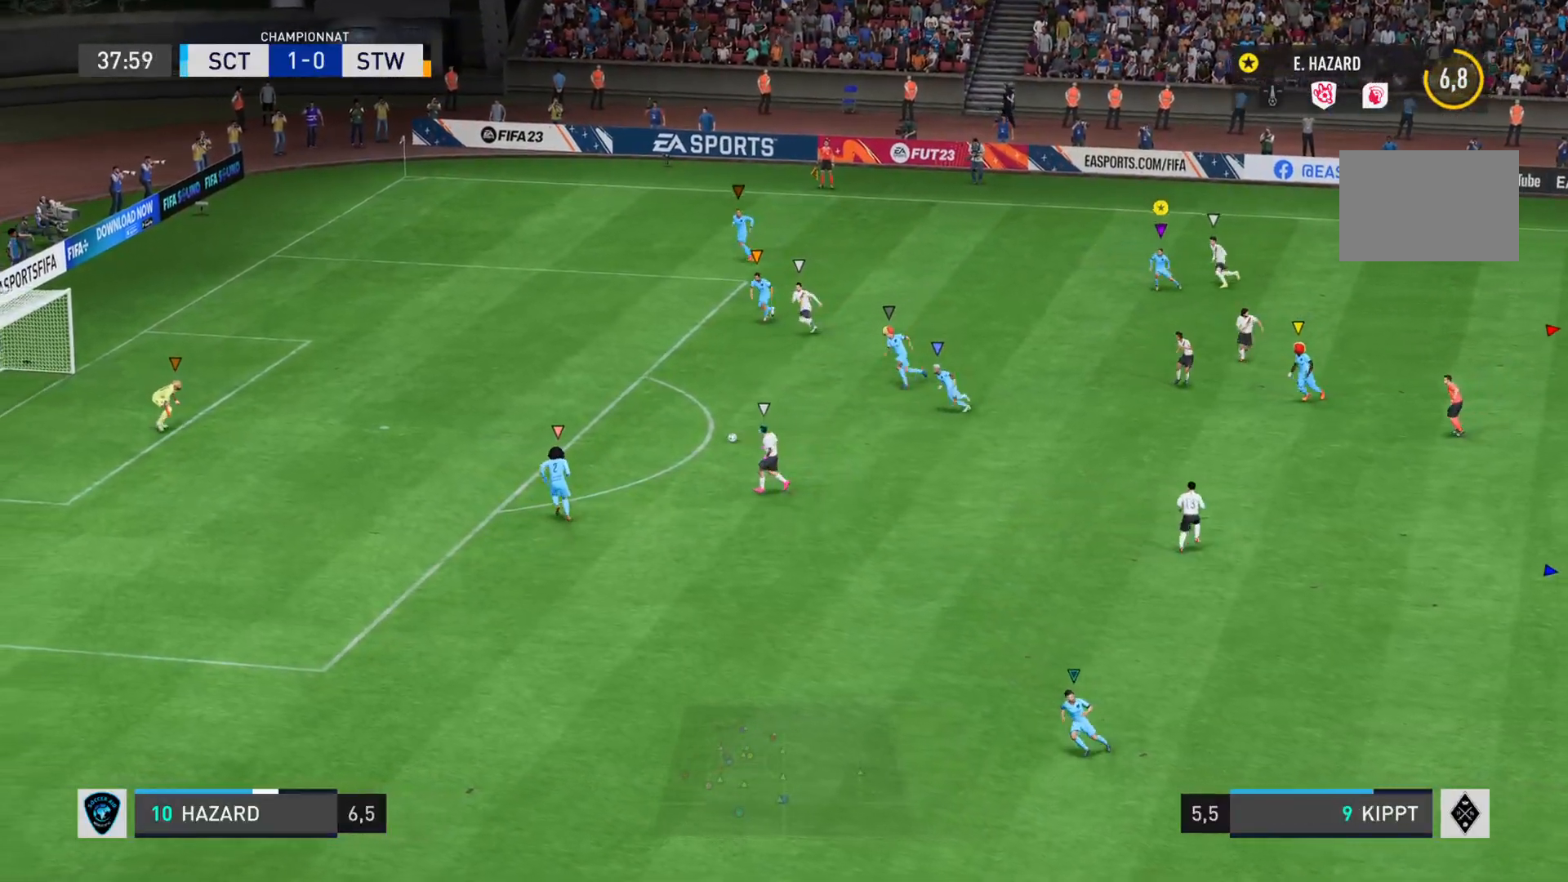
{"buttons": ["L1"], "left_stick": "up-left", "right_stick": "right", "events": [[66, "R1", "down"], [117, "left_stick", "left"], [133, "R1", "up"], [383, "left_stick", "up-left"]]}
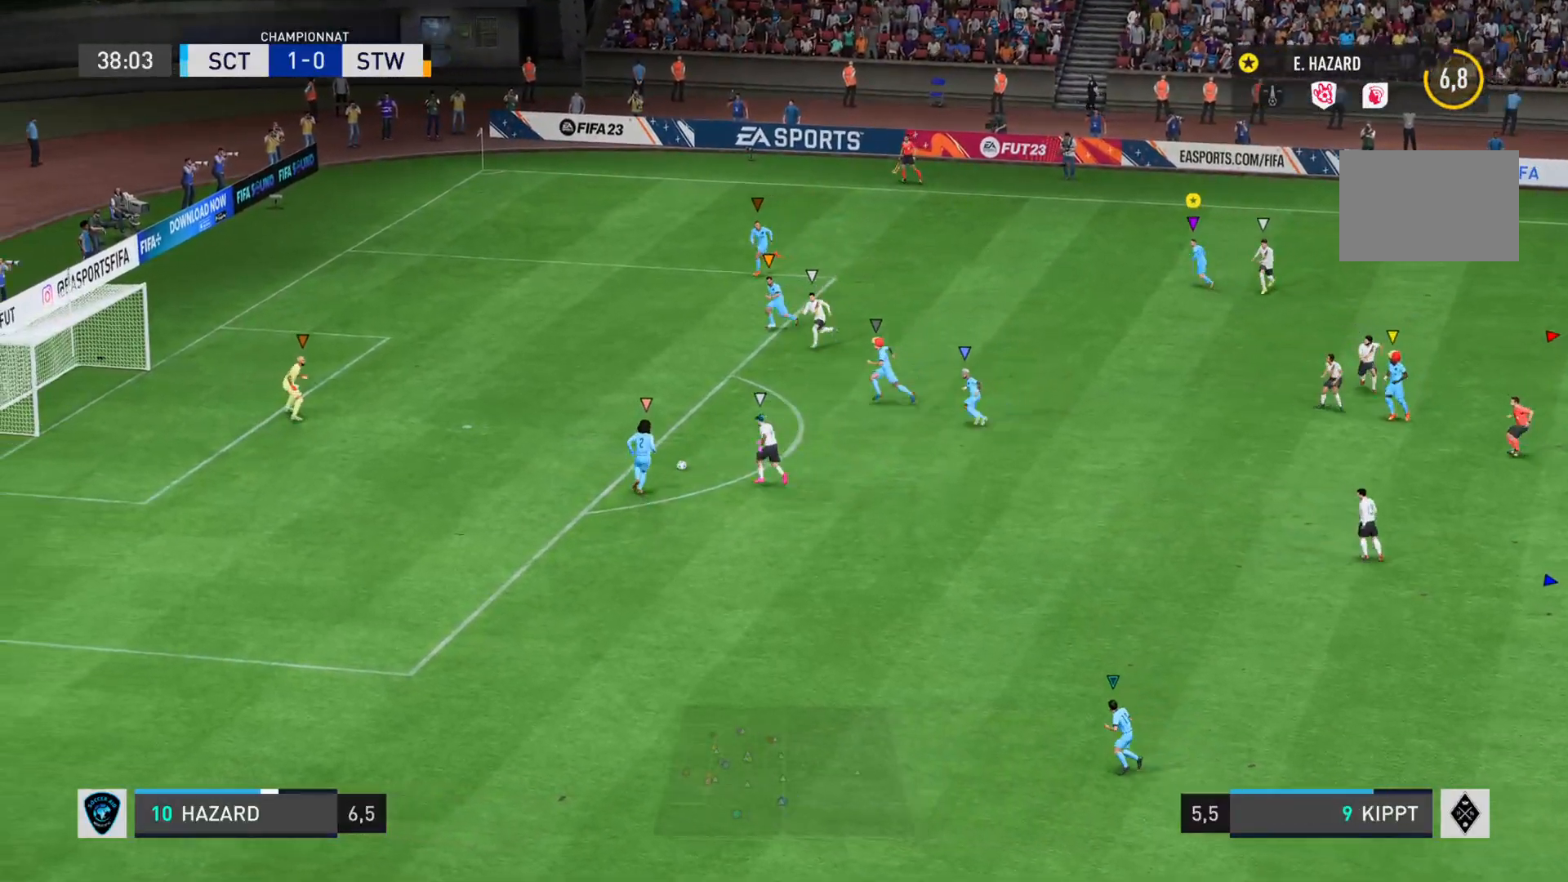
{"buttons": ["L1"], "left_stick": "center", "right_stick": "center", "events": [[34, "right_stick", "center"], [67, "left_stick", "center"]]}
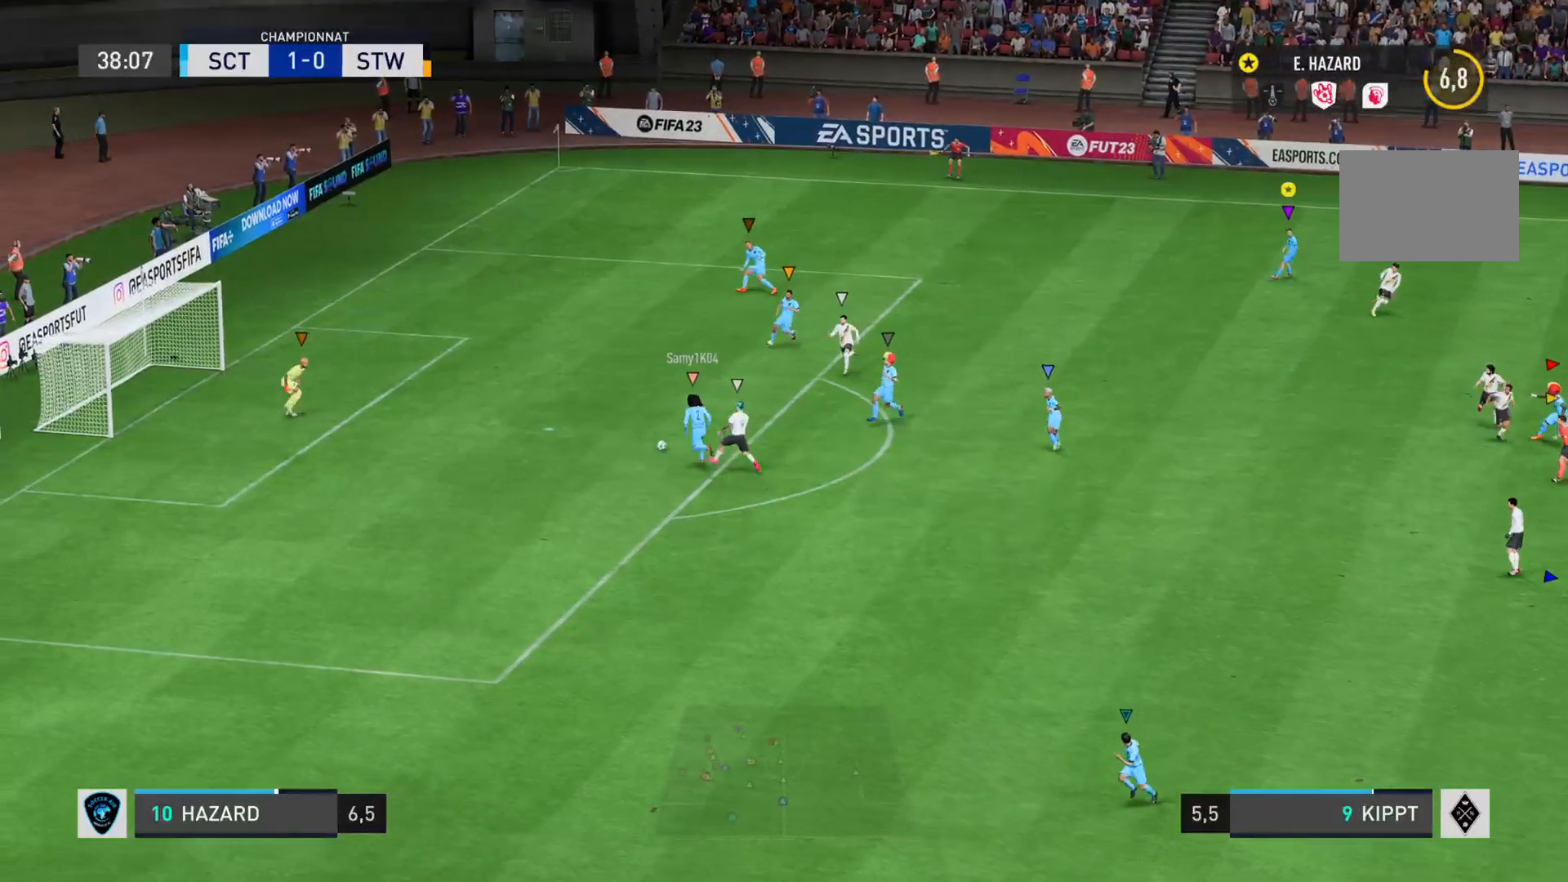
{"buttons": ["L1"], "left_stick": "center", "right_stick": "center", "events": []}
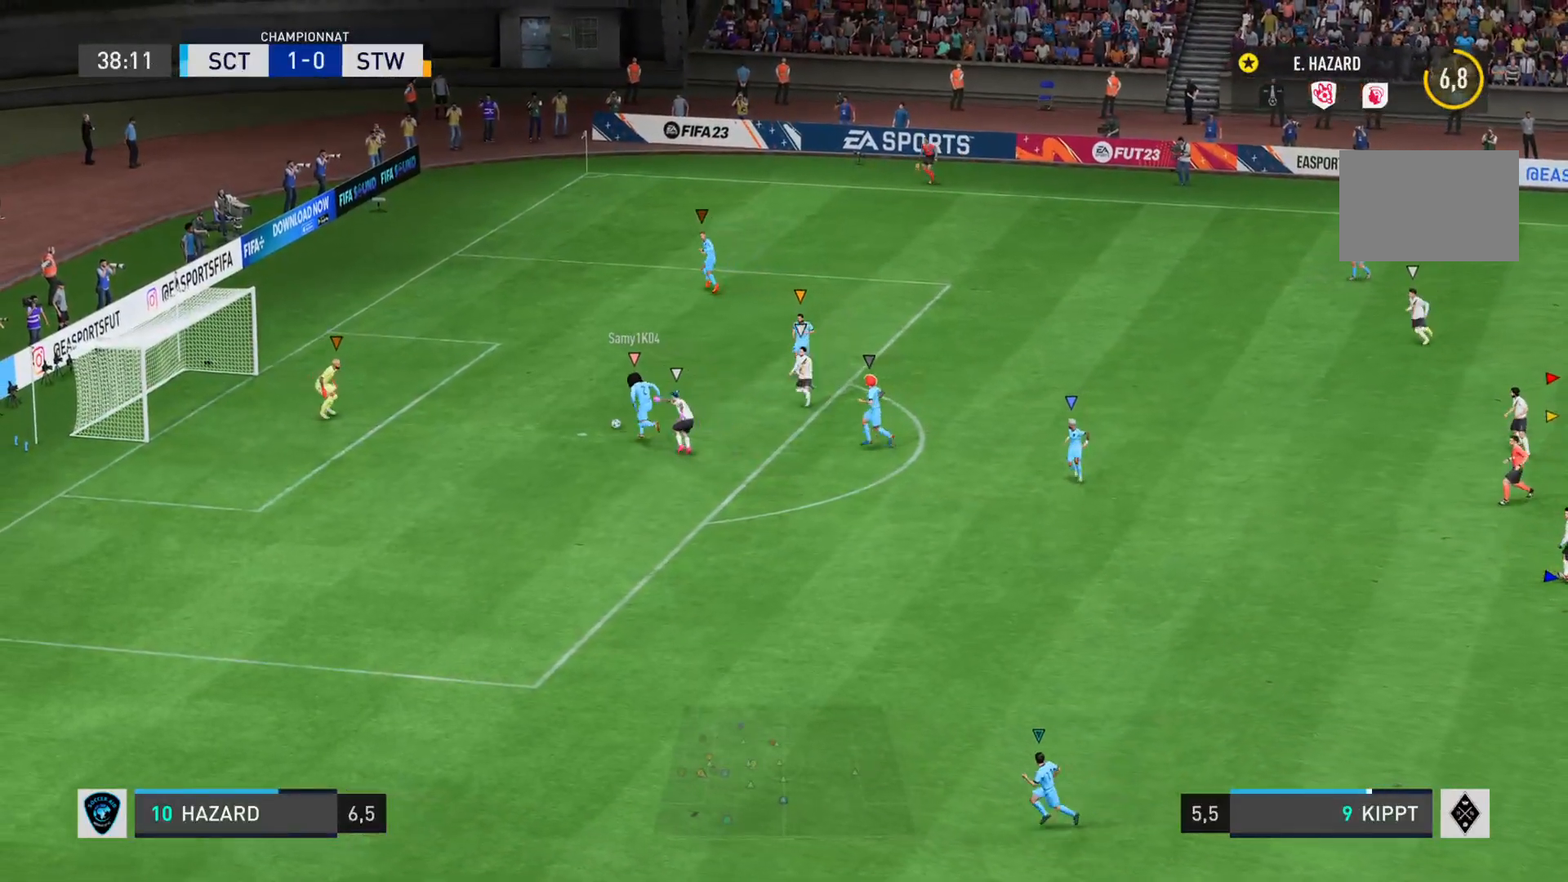
{"buttons": ["L1"], "left_stick": "center", "right_stick": "center", "events": [[100, "left_stick", "down"], [167, "left_stick", "down-left"], [451, "left_stick", "center"]]}
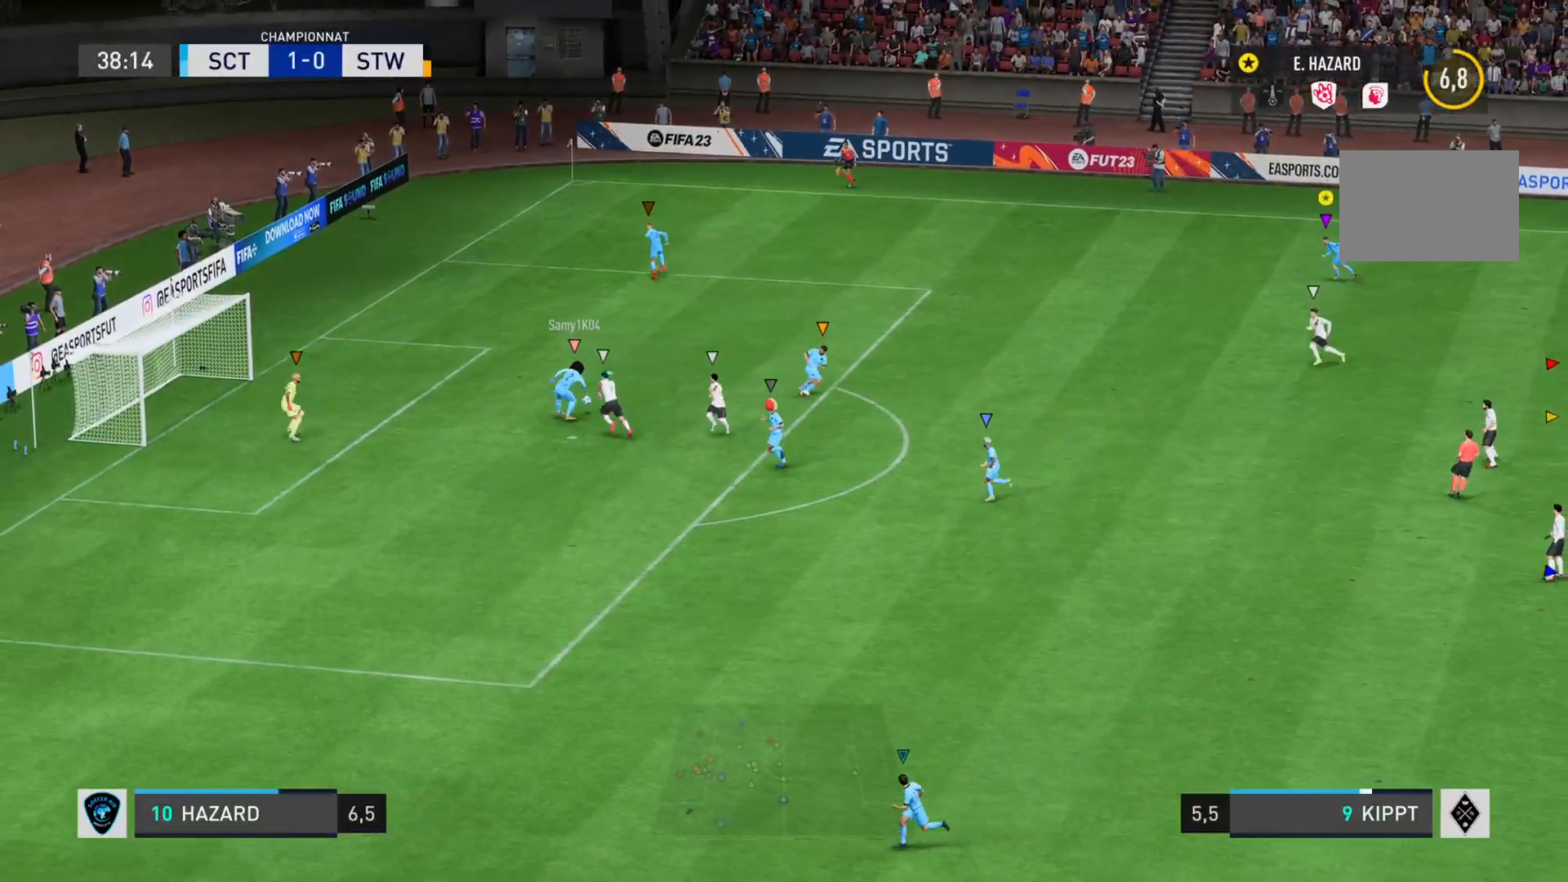
{"buttons": ["L1"], "left_stick": "center", "right_stick": "center", "events": []}
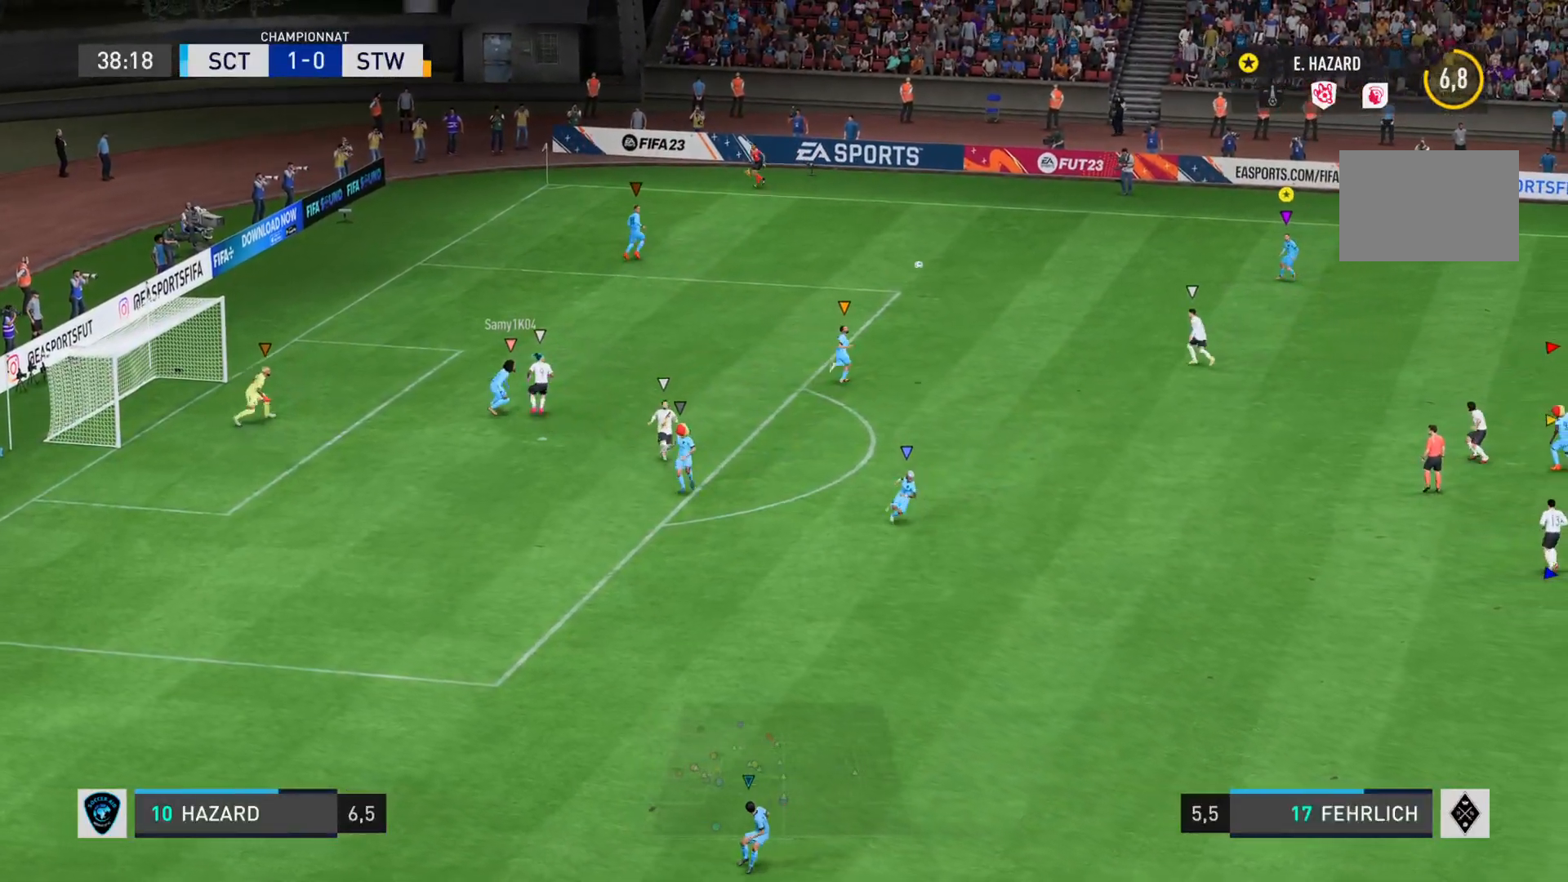
{"buttons": ["R2"], "left_stick": "down-right", "right_stick": "center", "events": [[34, "left_stick", "left"], [250, "left_stick", "down-right"], [384, "L1", "up"], [434, "R2", "down"]]}
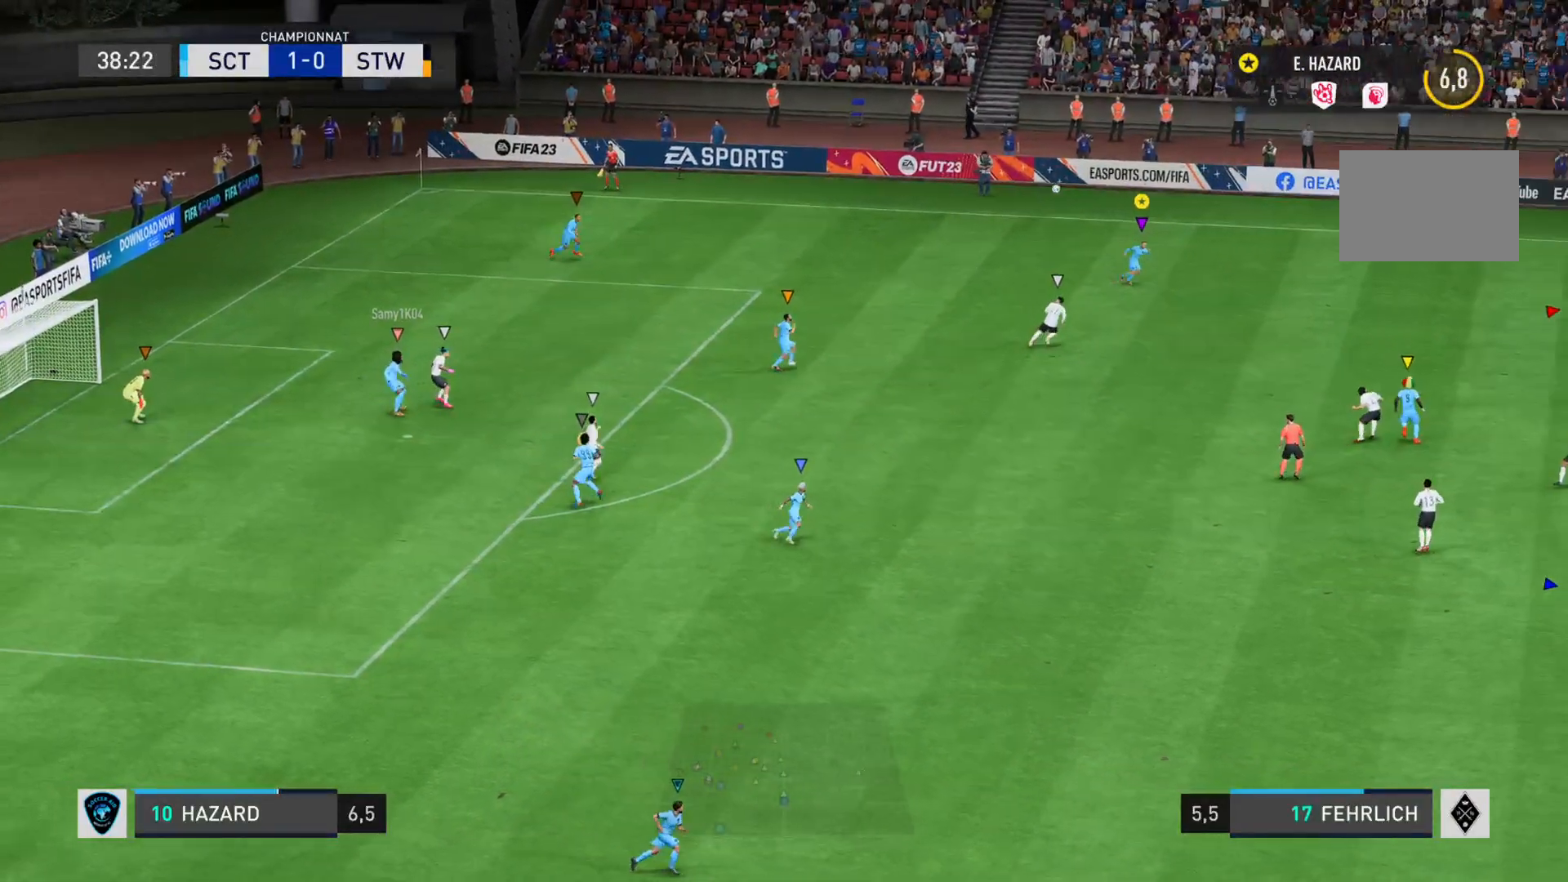
{"buttons": ["R2"], "left_stick": "down-right", "right_stick": "center", "events": []}
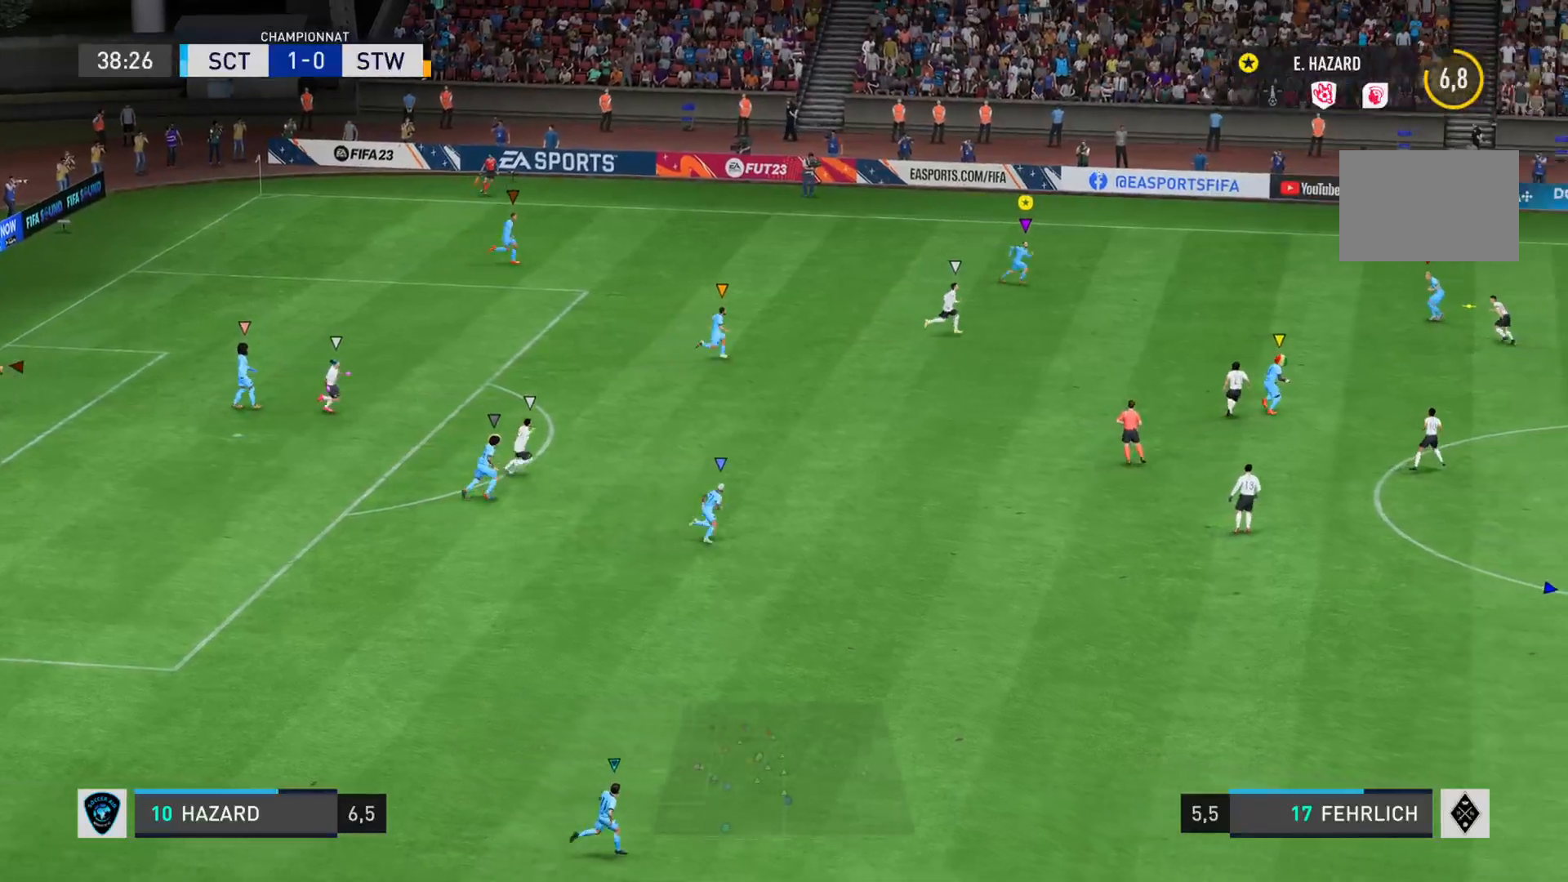
{"buttons": ["L2"], "left_stick": "right", "right_stick": "center", "events": [[184, "L2", "down"], [217, "R2", "up"], [384, "left_stick", "right"]]}
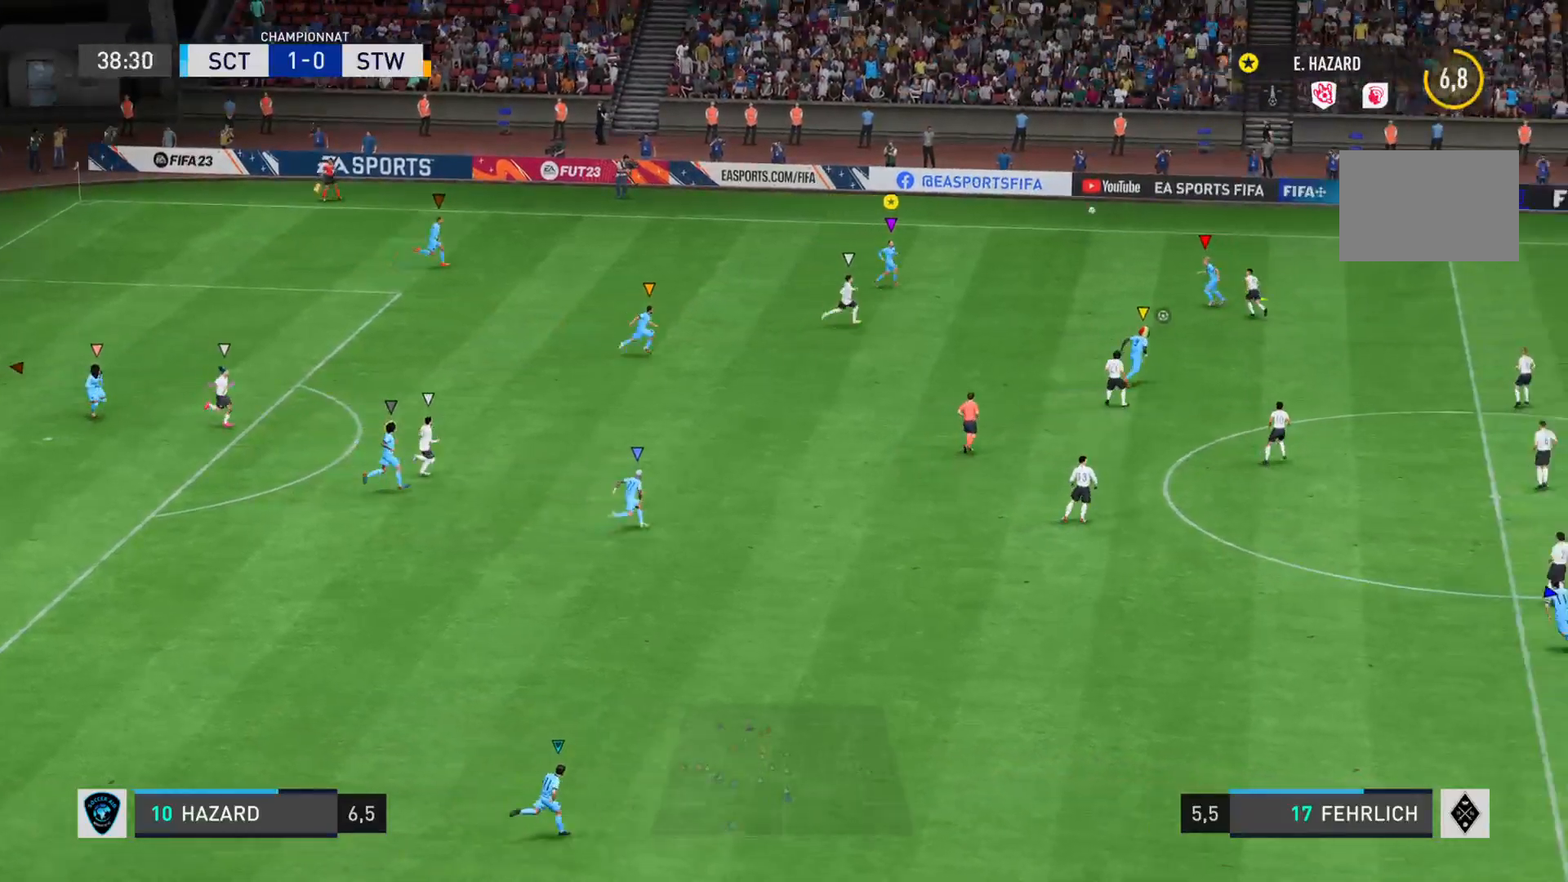
{"buttons": ["R2"], "left_stick": "right", "right_stick": "center", "events": [[150, "R2", "down"], [217, "L2", "up"]]}
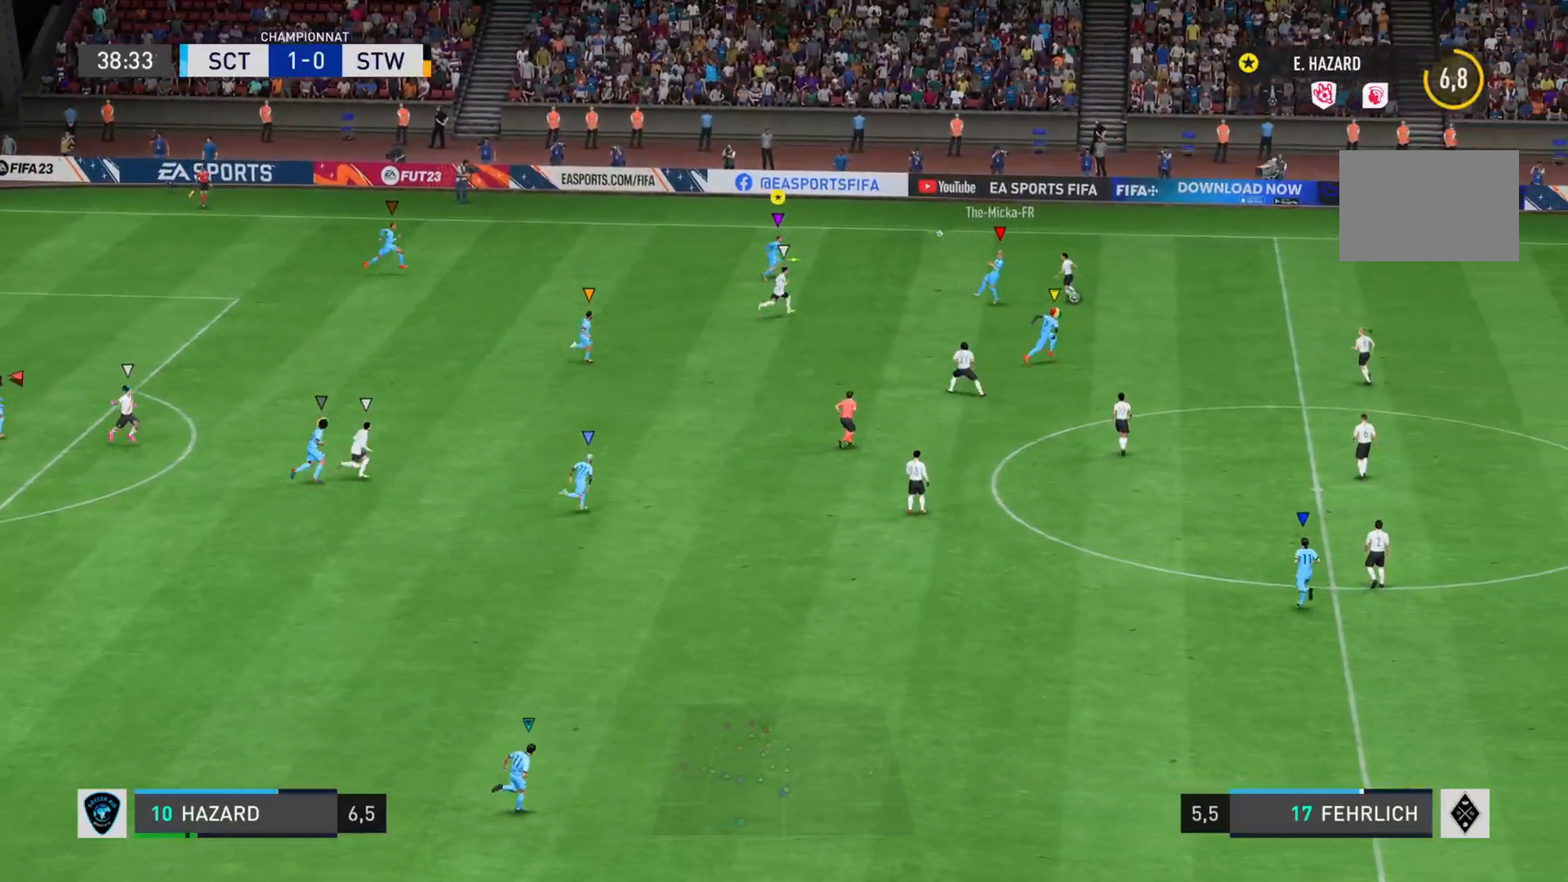
{"buttons": [], "left_stick": "right", "right_stick": "center", "events": [[351, "R2", "up"]]}
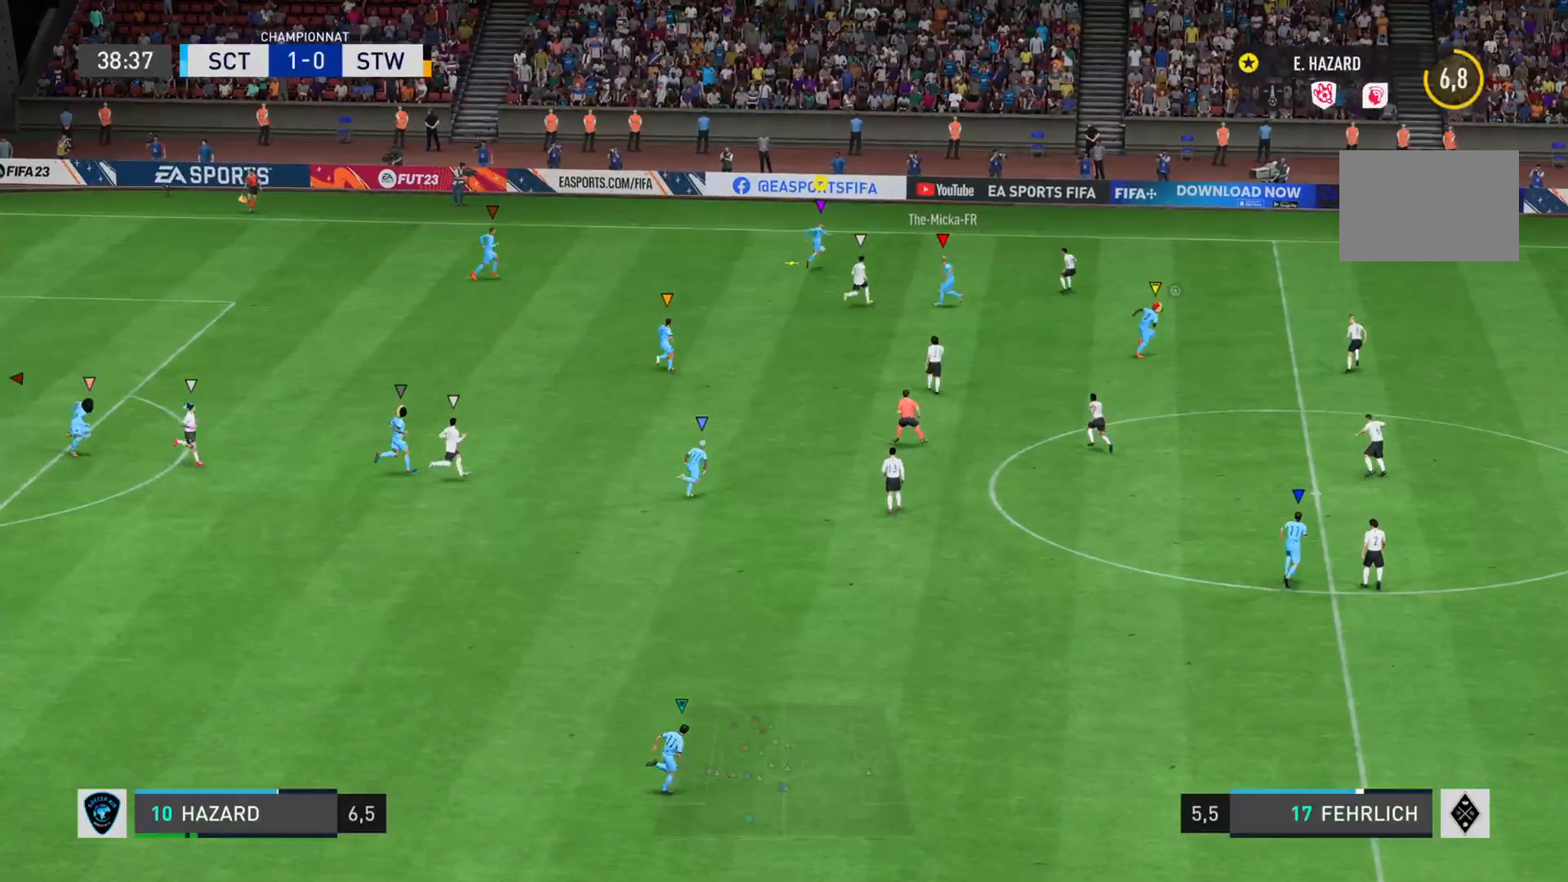
{"buttons": ["TRIANGLE"], "left_stick": "right", "right_stick": "center", "events": [[417, "TRIANGLE", "down"]]}
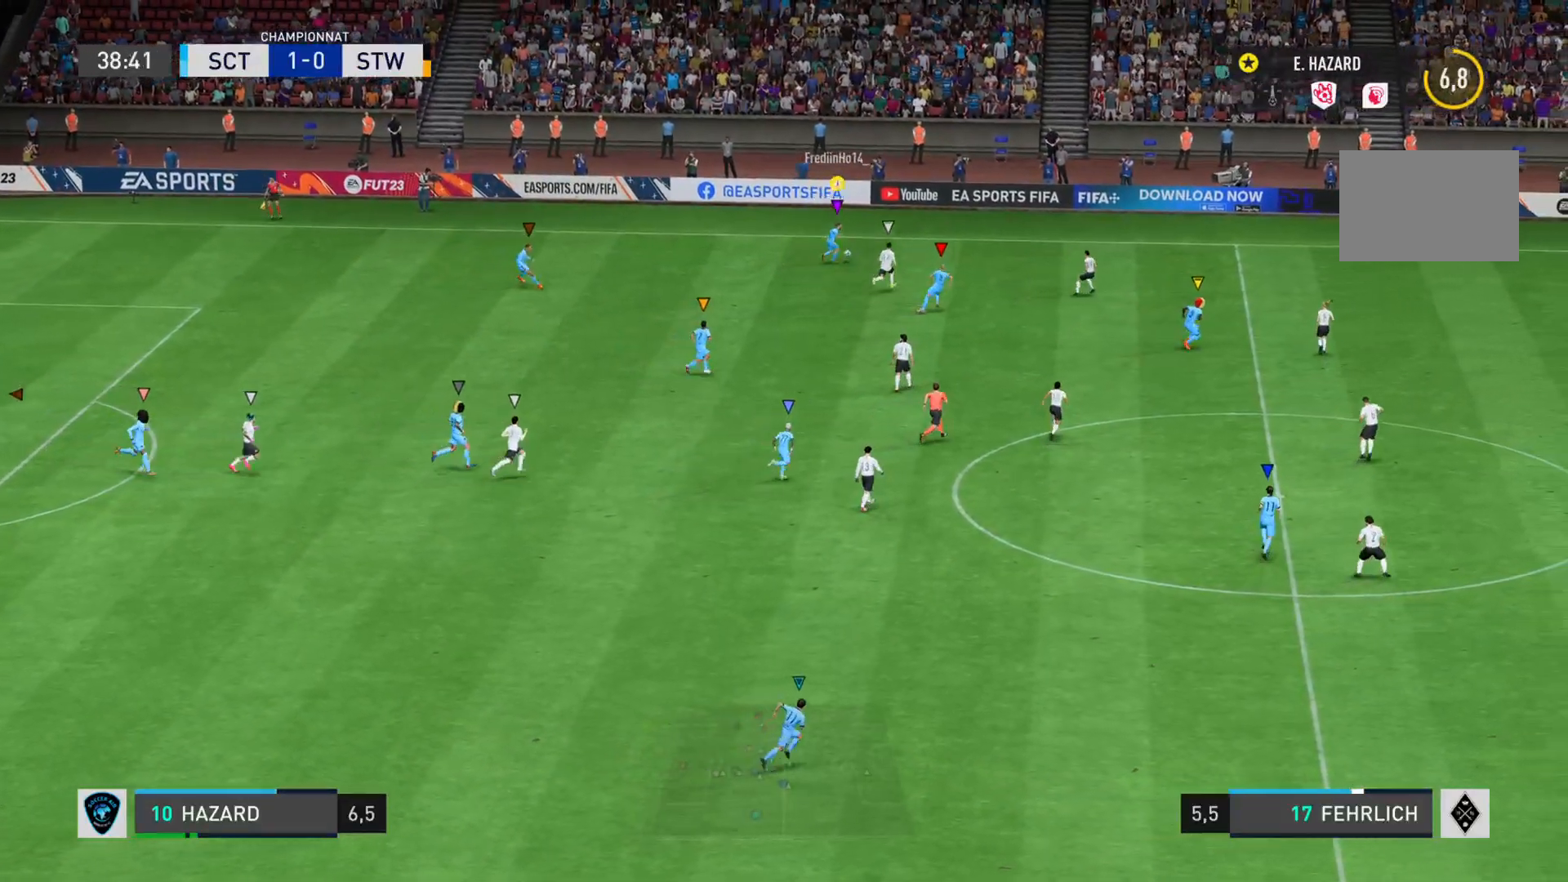
{"buttons": [], "left_stick": "down-right", "right_stick": "center", "events": [[133, "left_stick", "down-right"], [200, "TRIANGLE", "up"]]}
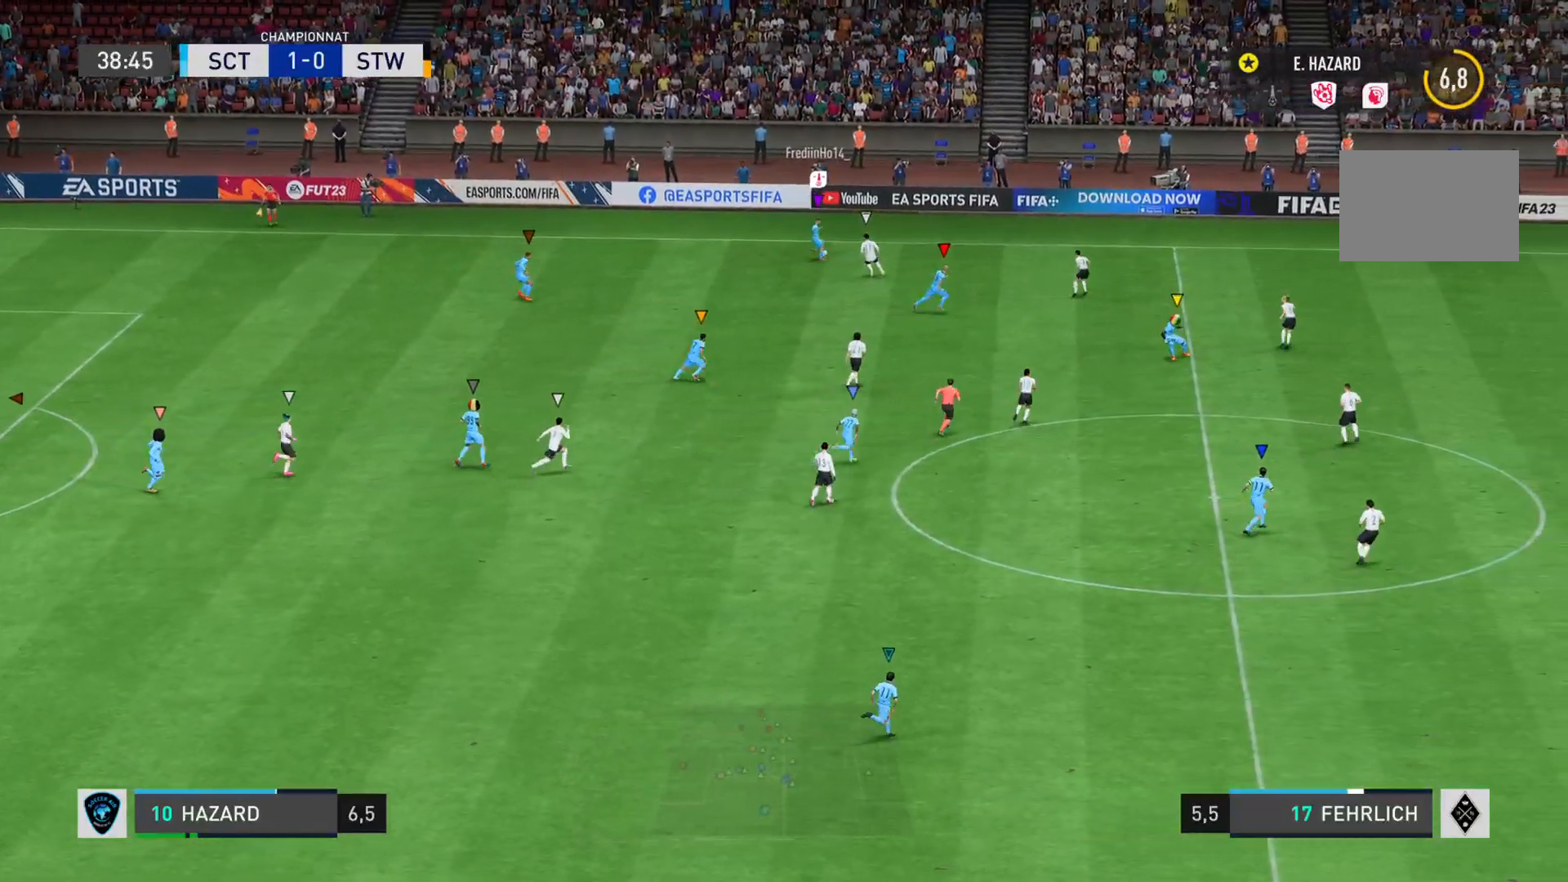
{"buttons": [], "left_stick": "down-right", "right_stick": "center", "events": []}
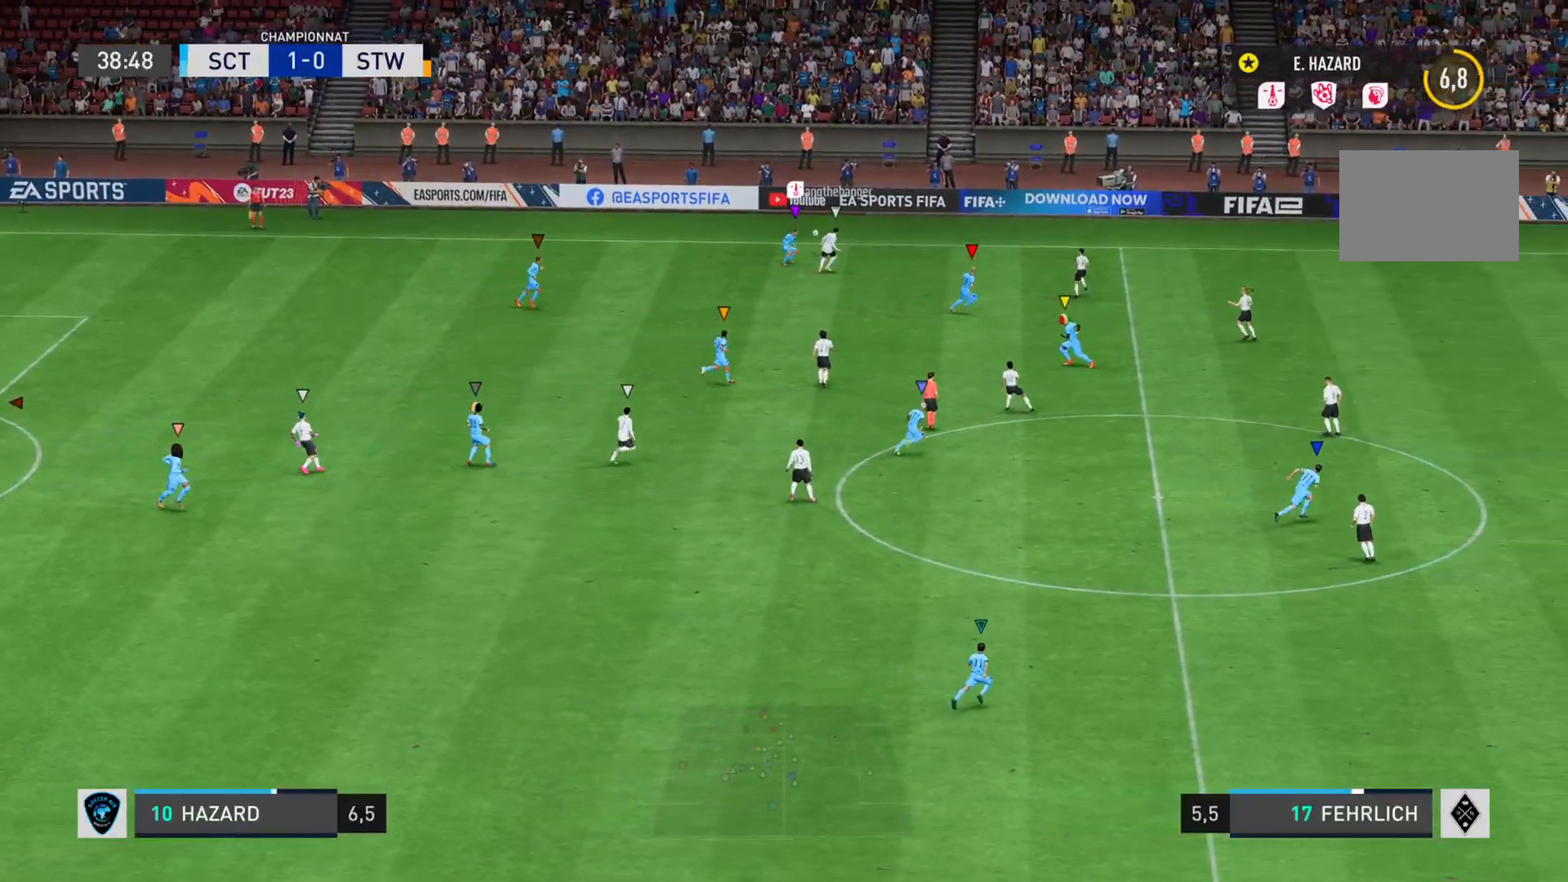
{"buttons": [], "left_stick": "right", "right_stick": "center", "events": [[433, "left_stick", "right"]]}
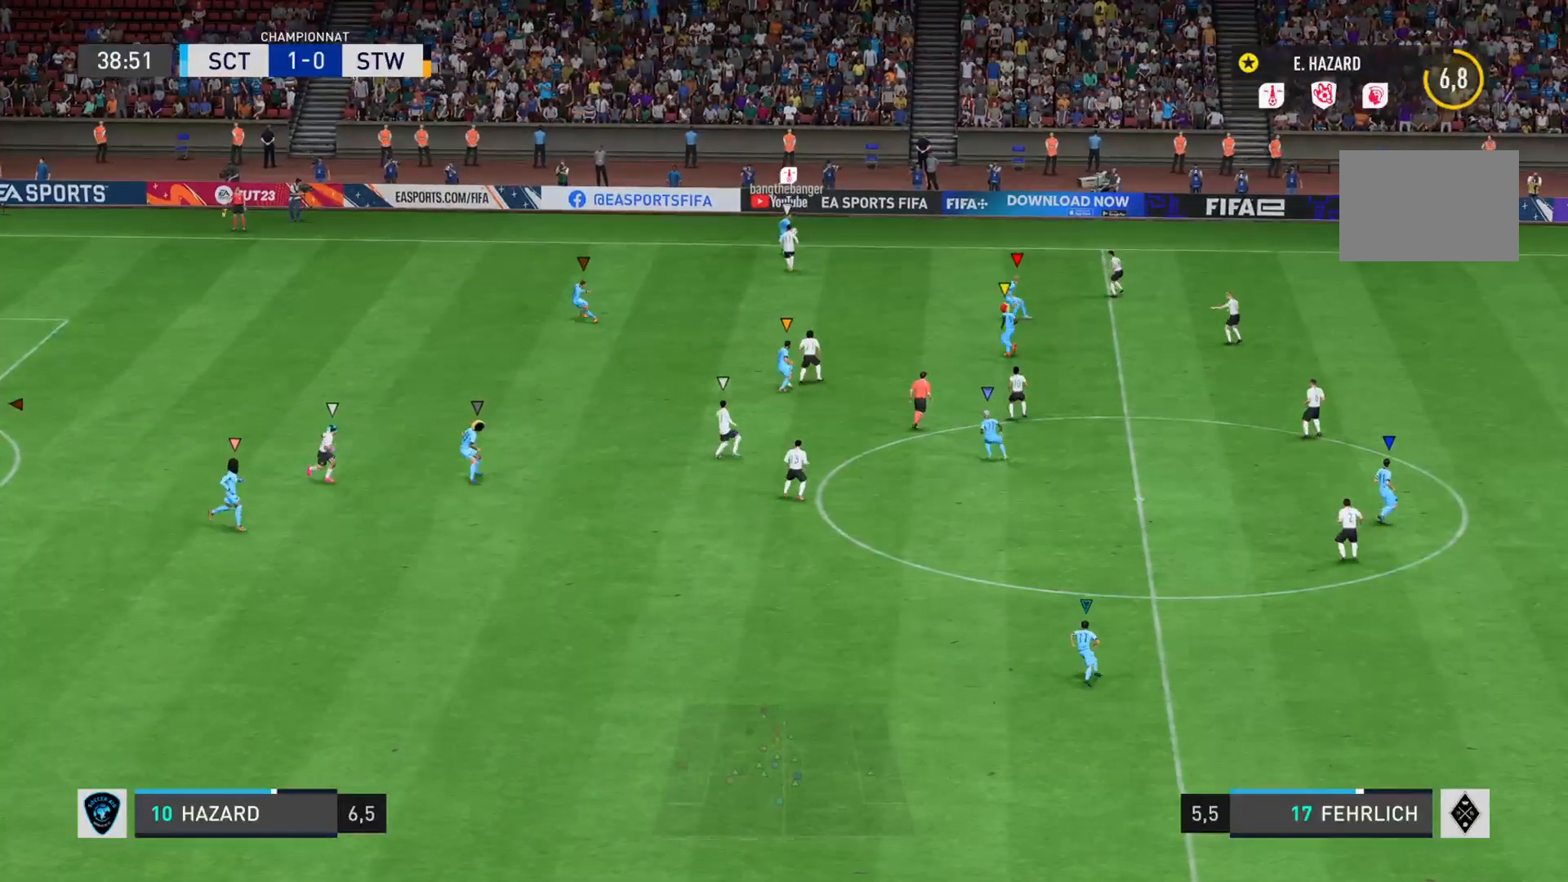
{"buttons": [], "left_stick": "right", "right_stick": "center", "events": []}
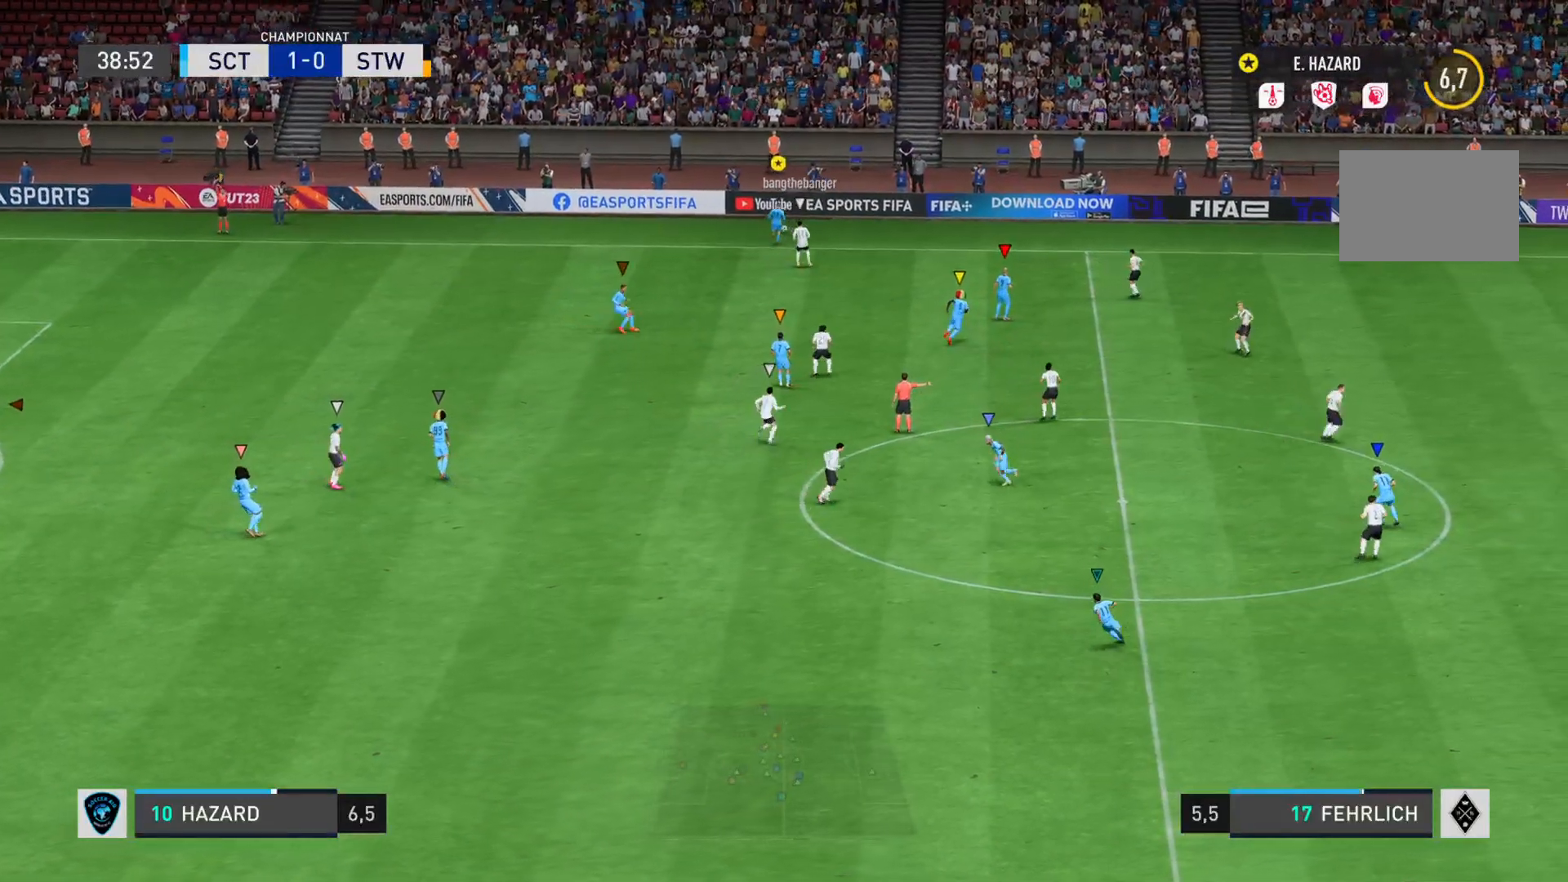
{"buttons": [], "left_stick": "down-right", "right_stick": "center"}
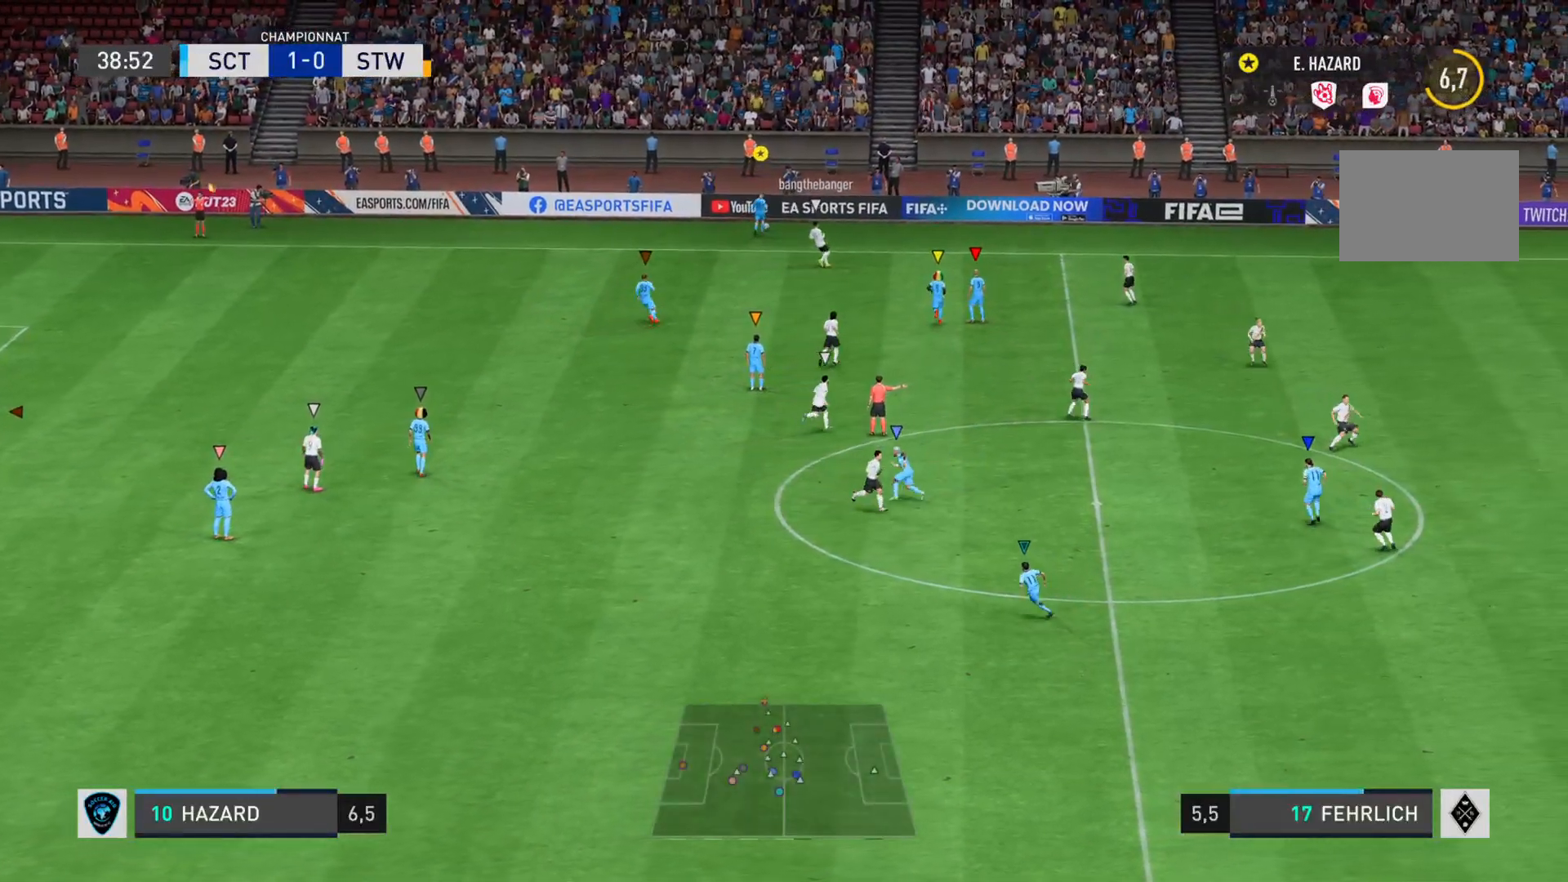
{"buttons": [], "left_stick": "down", "right_stick": "center", "events": [[167, "left_stick", "center"], [451, "left_stick", "down"]]}
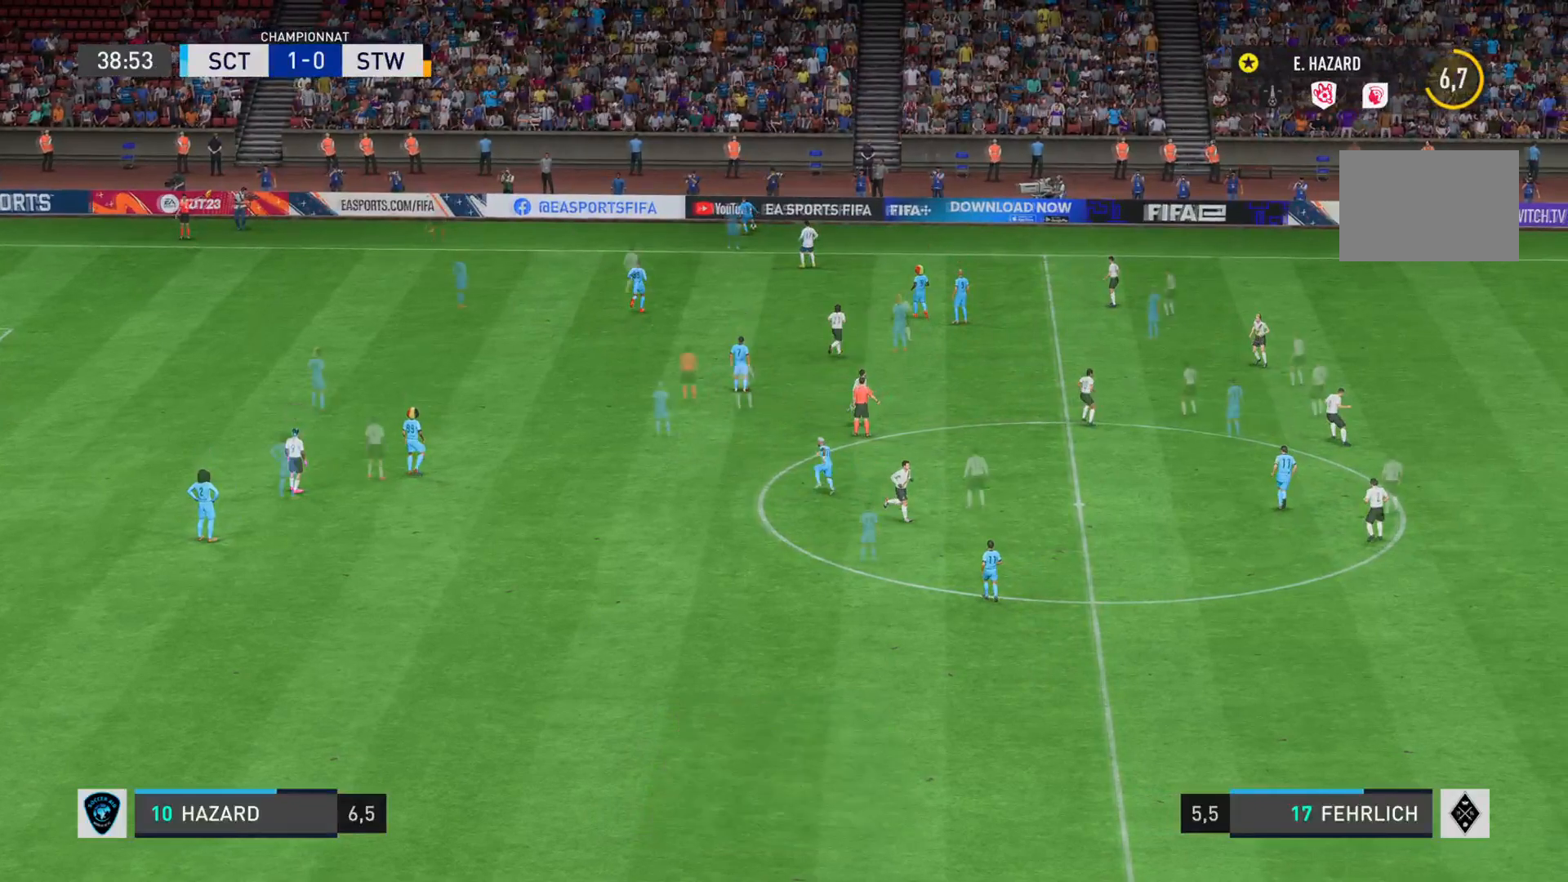
{"buttons": [], "left_stick": "down", "right_stick": "center", "events": []}
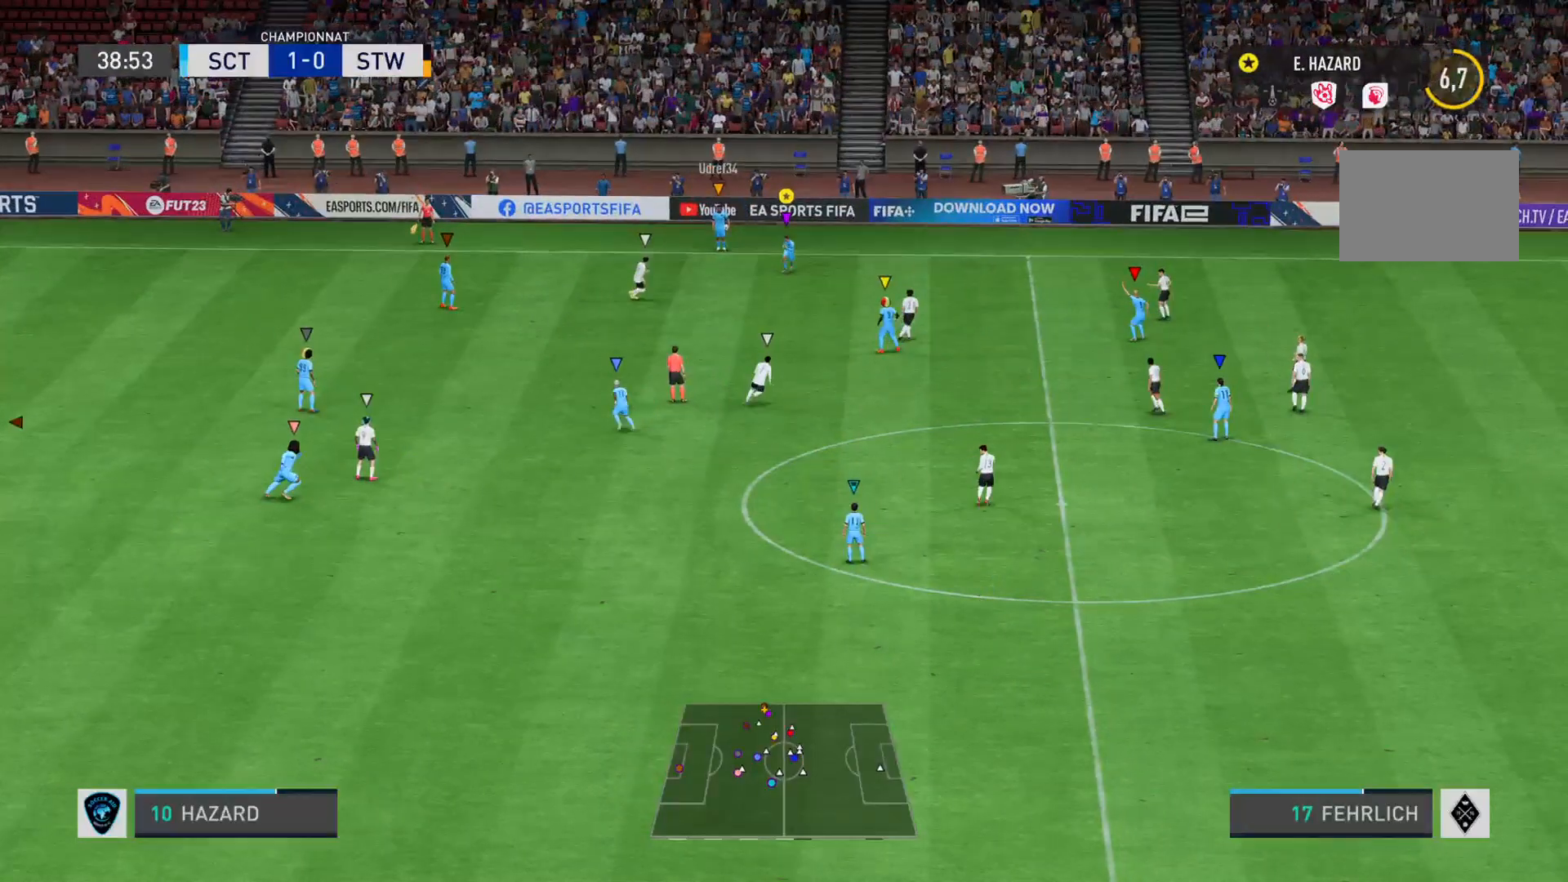
{"buttons": ["SQUARE"], "left_stick": "down-left", "right_stick": "center", "events": [[334, "left_stick", "down-left"], [434, "SQUARE", "down"]]}
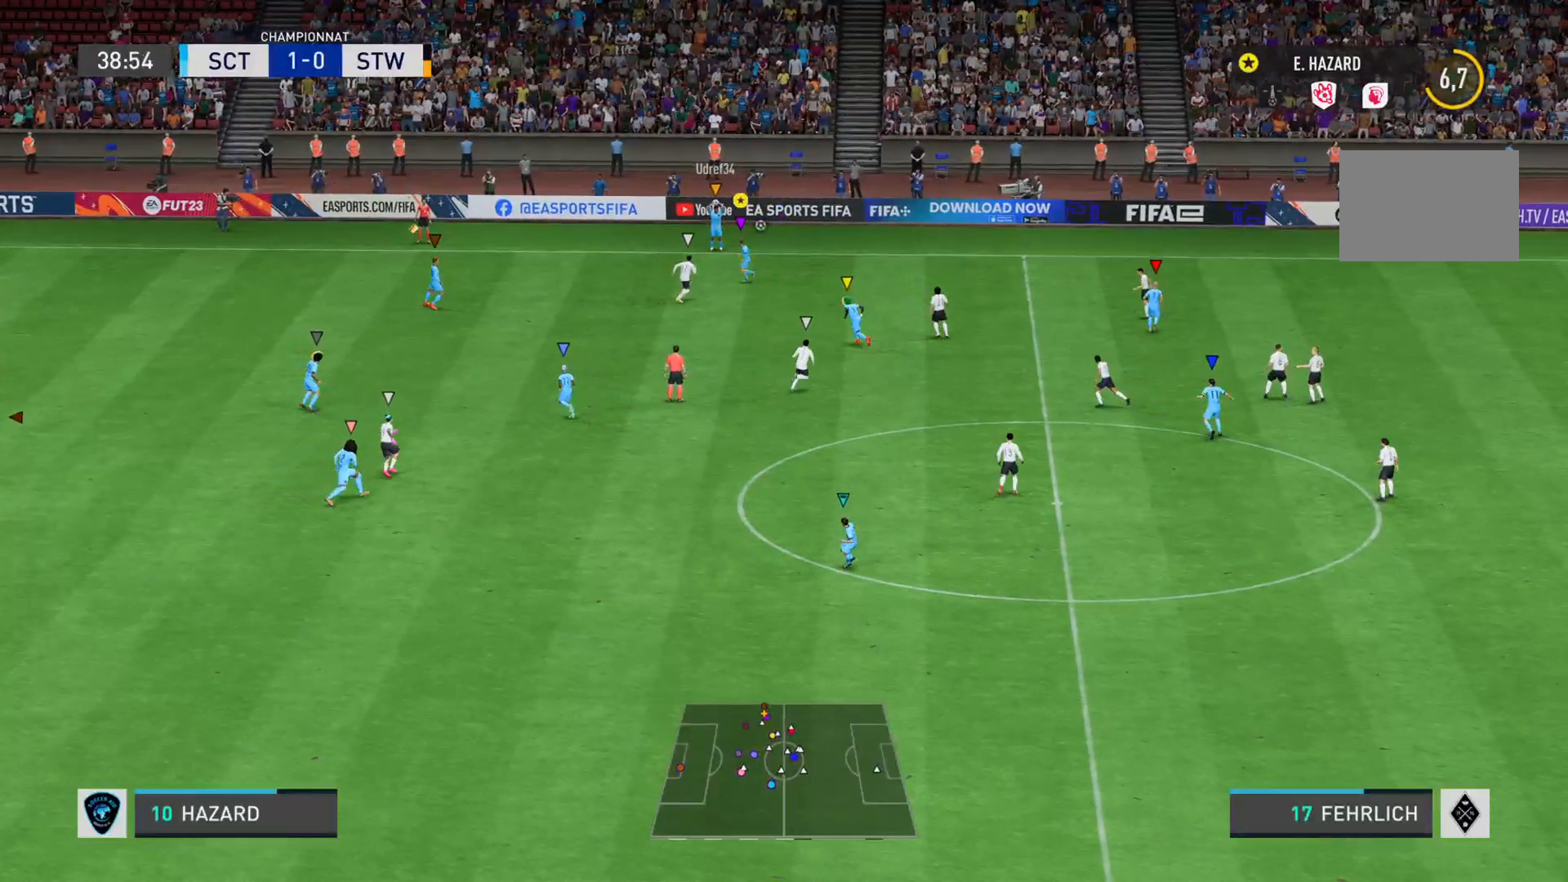
{"buttons": [], "left_stick": "left", "right_stick": "center", "events": [[100, "CROSS", "down"], [200, "SQUARE", "up"], [233, "left_stick", "left"], [300, "CROSS", "up"]]}